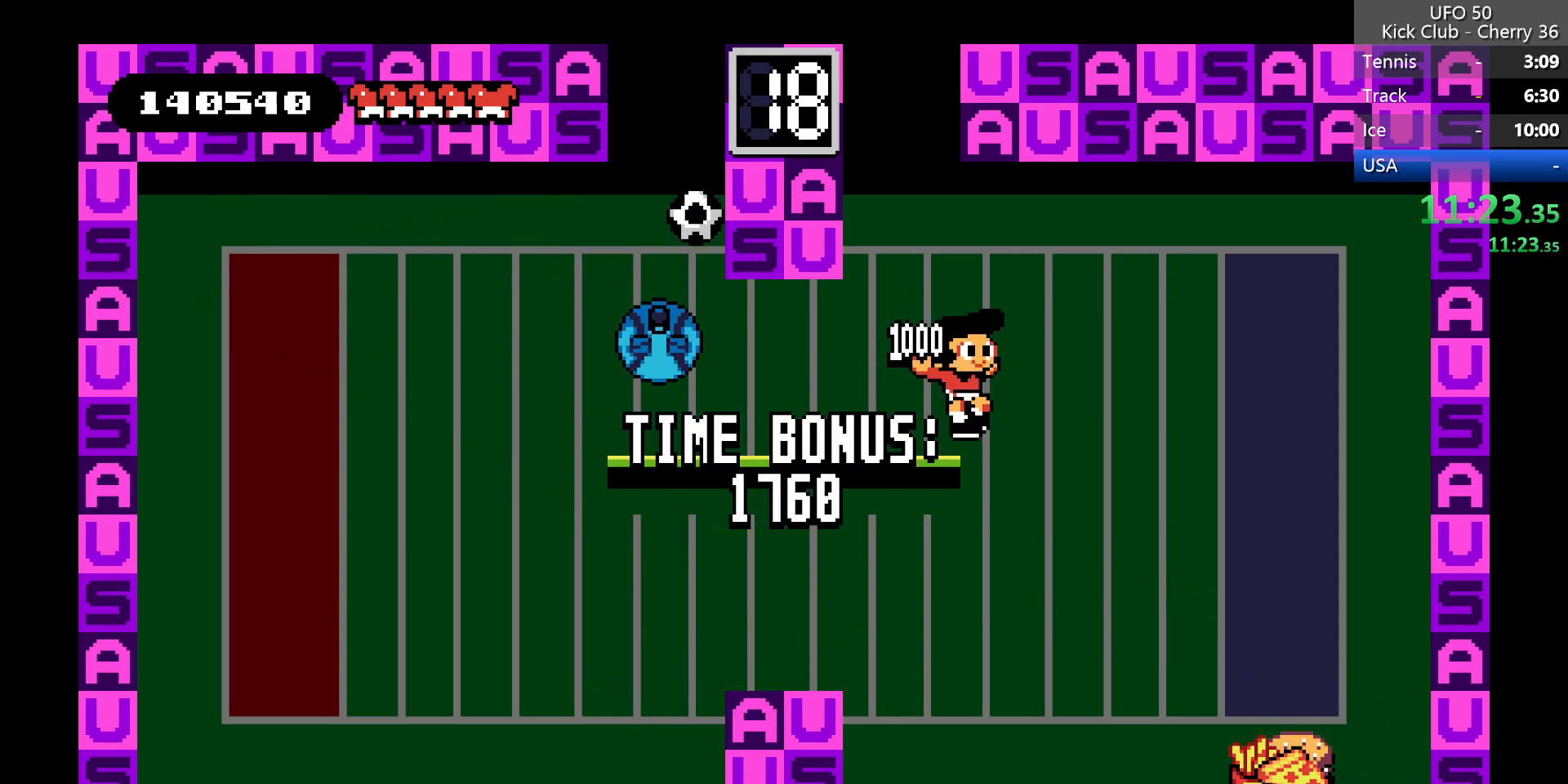
Gameplay with keyboard; each line is a JSON object with the keys held at the frame after it. "events" lists presses ("down") and releases ("up") of "down", "left", "right", "up", "x" and "z" between this image and that frame as [ms after this image, input, new state], when the widget could be followed in between. No other keys are recorded. Mouse input is not recorded.
{"keys": ["right"], "events": []}
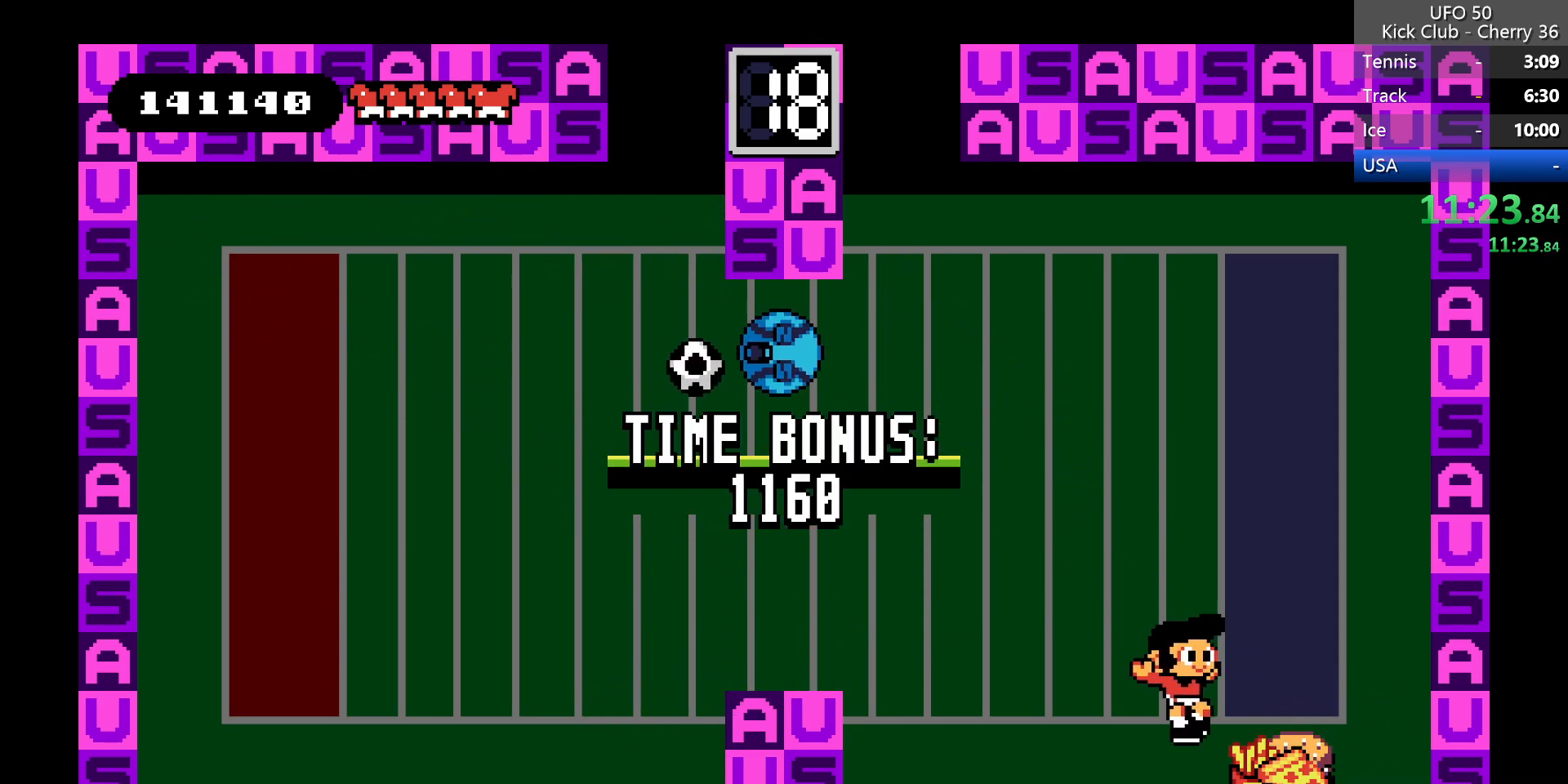
{"keys": ["left"], "events": [[267, "left", "down"], [300, "right", "up"]]}
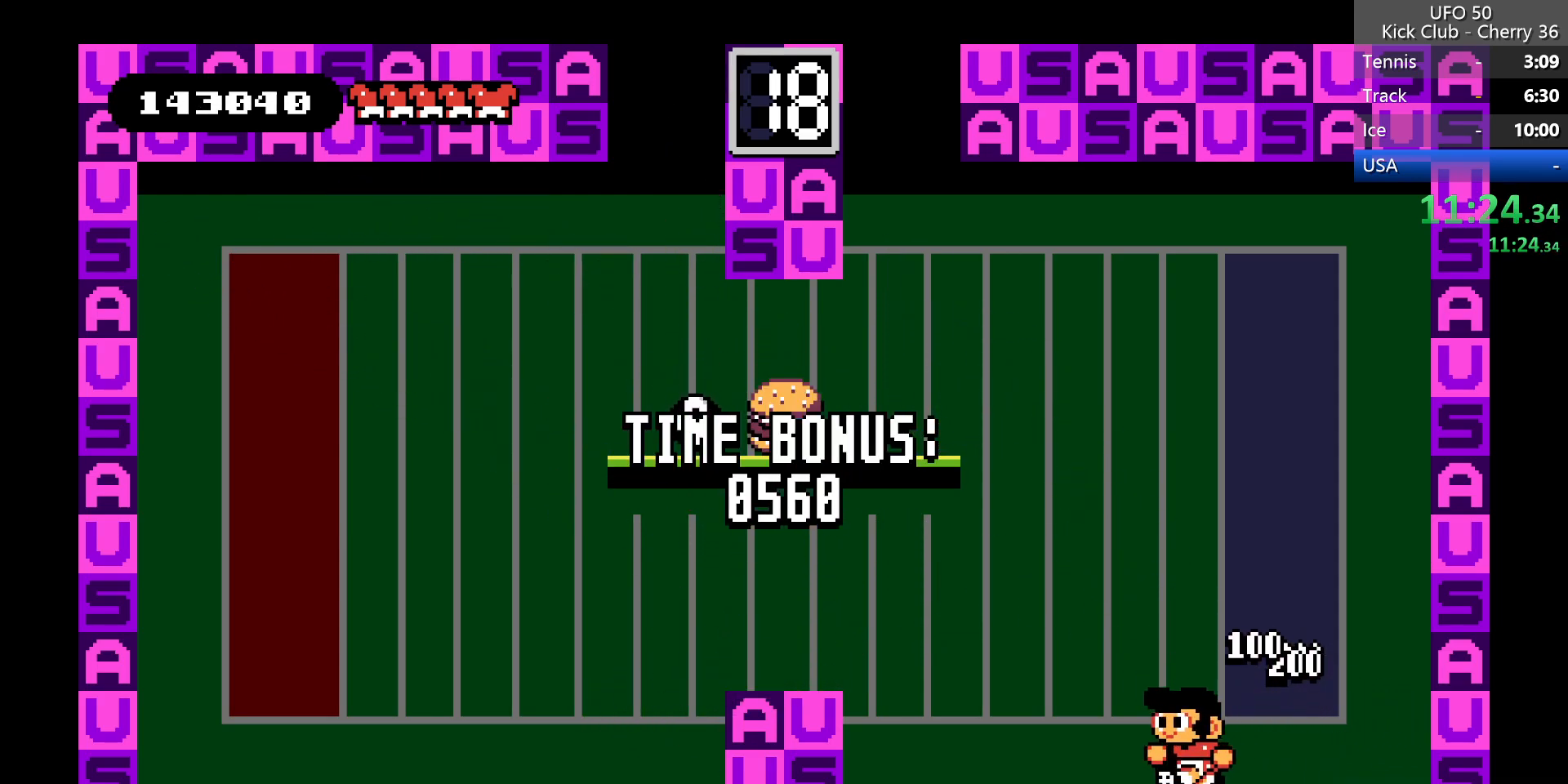
{"keys": ["left"], "events": []}
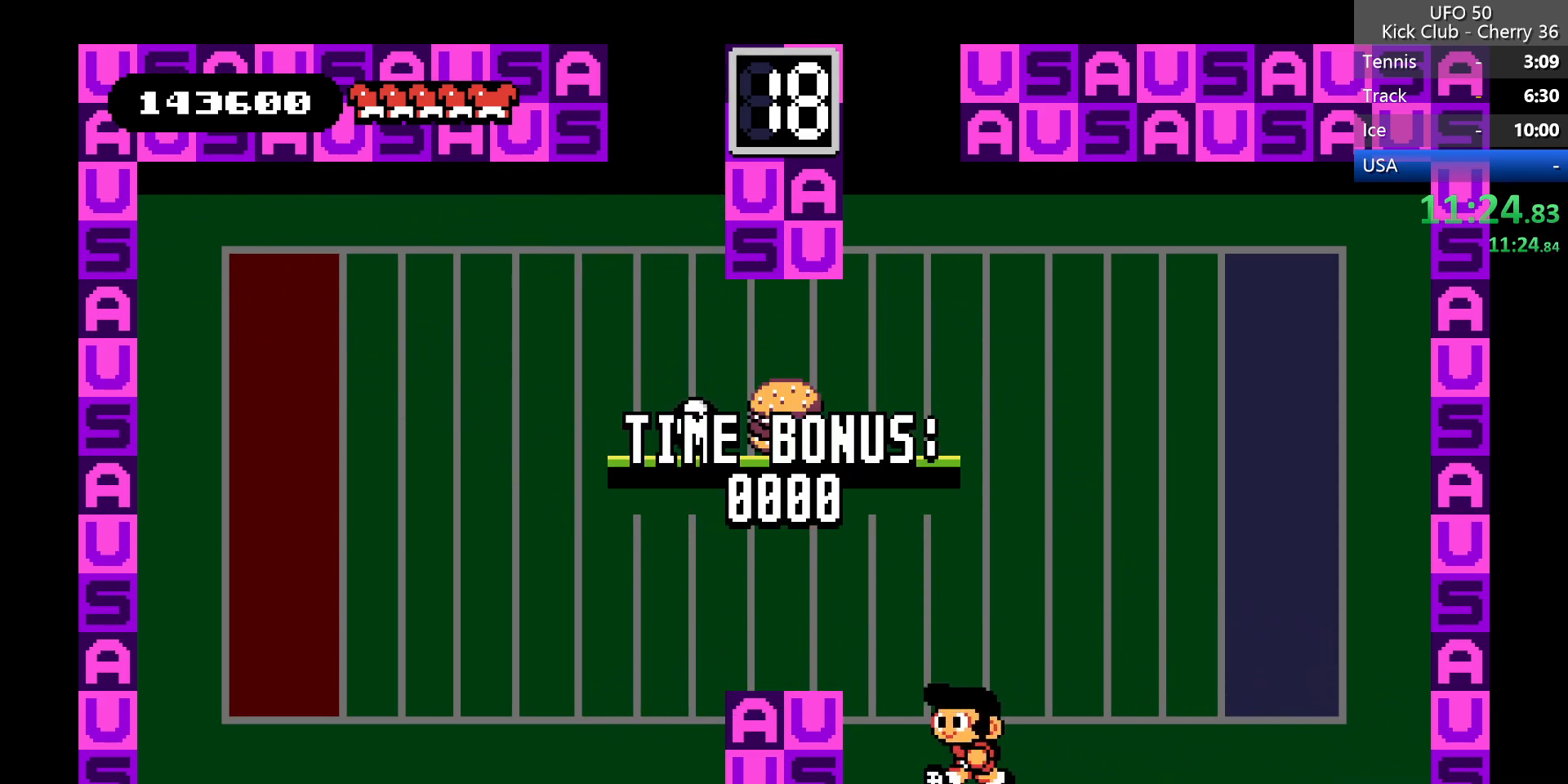
{"keys": [], "events": [[383, "left", "up"]]}
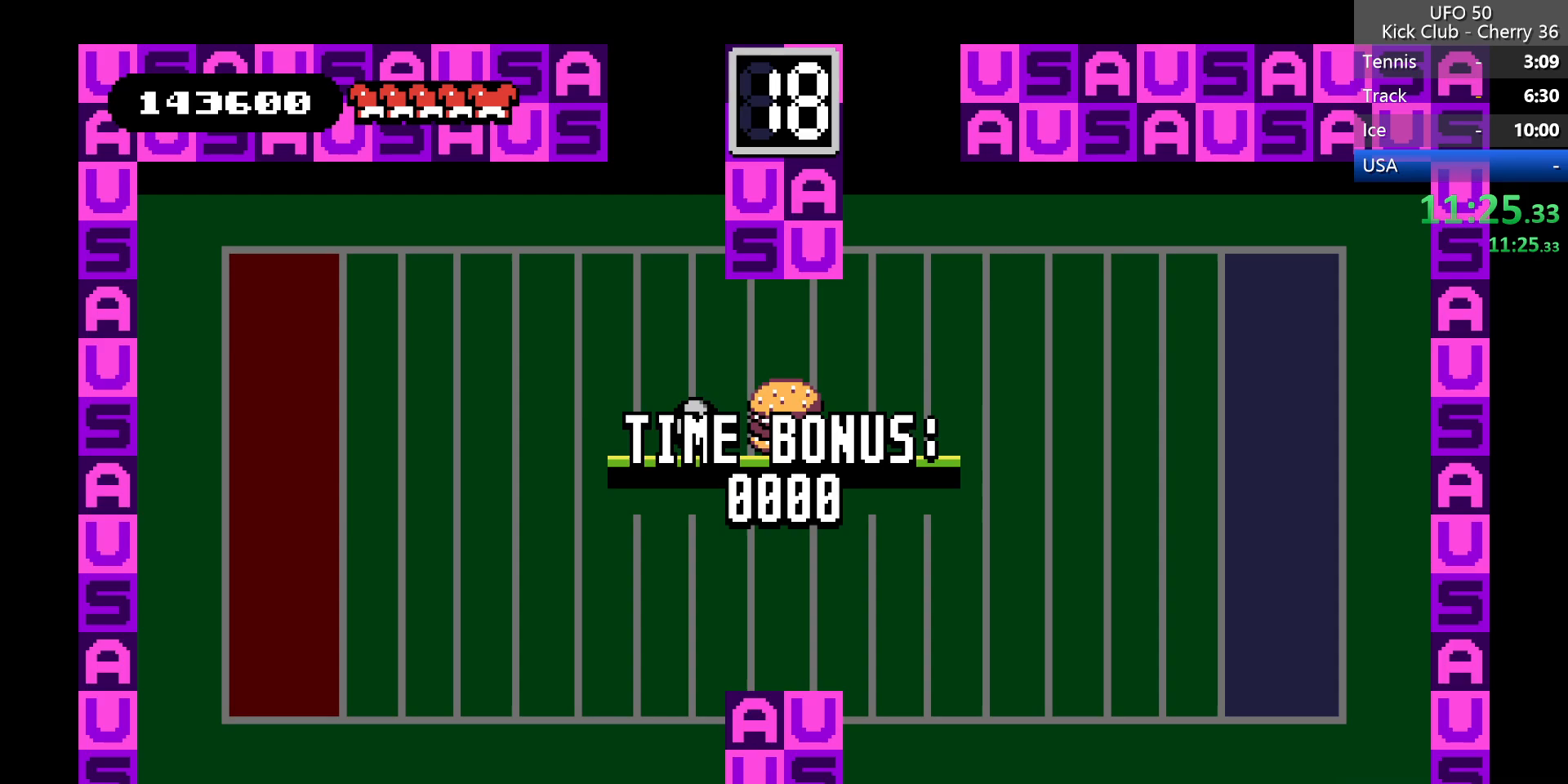
{"keys": ["left"], "events": [[217, "left", "down"]]}
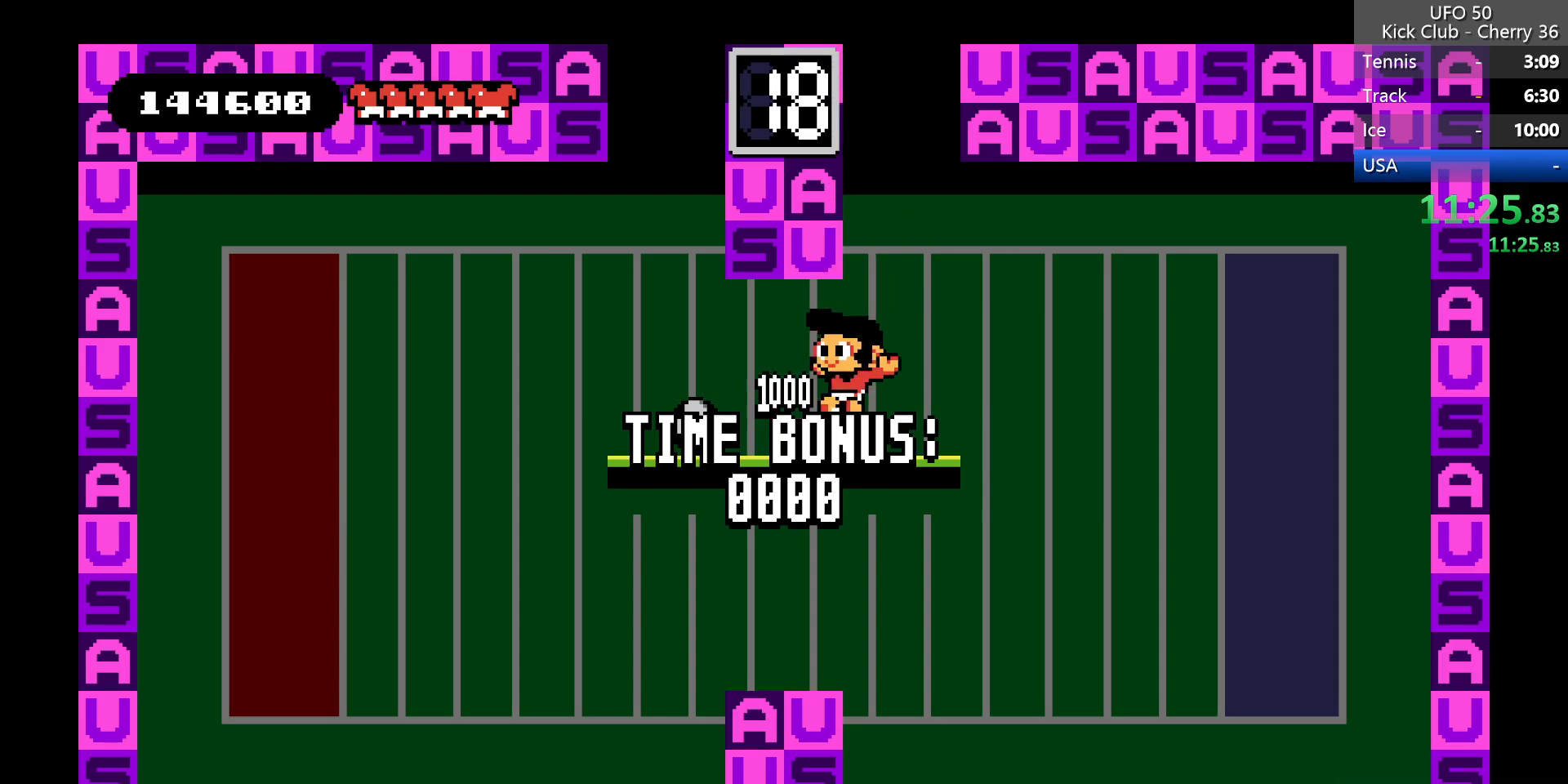
{"keys": [], "events": [[467, "left", "up"]]}
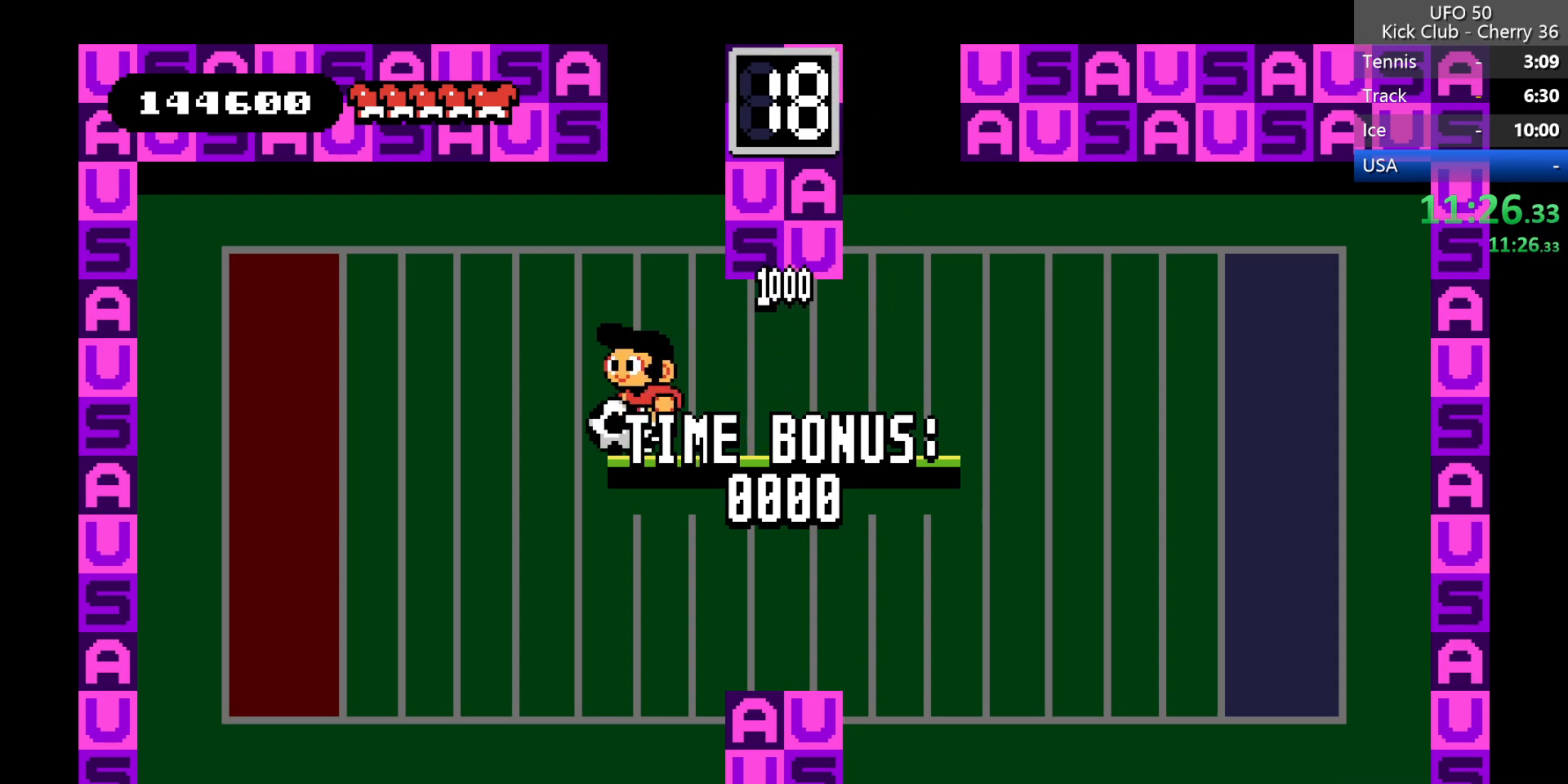
{"keys": [], "events": []}
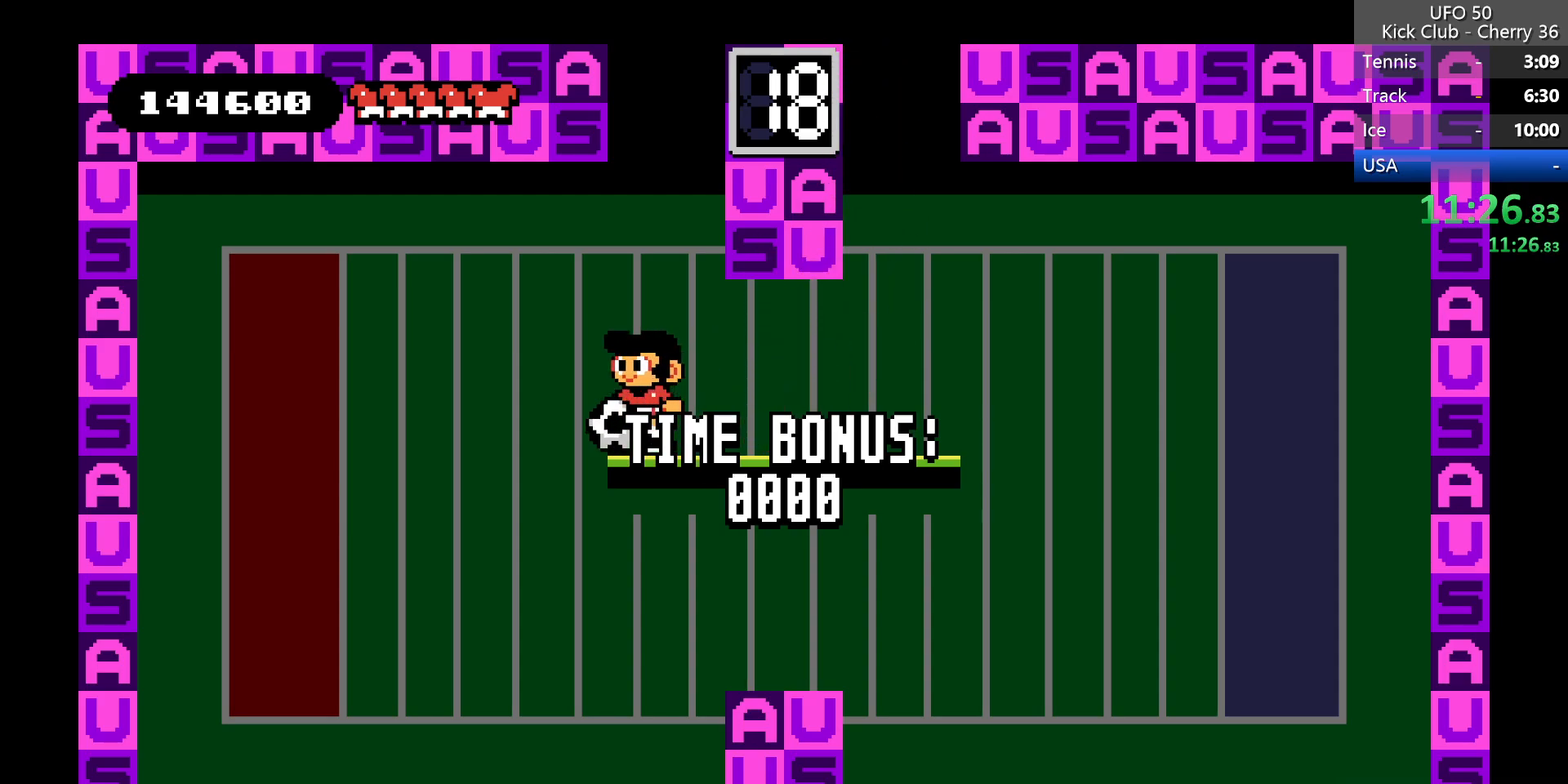
{"keys": ["left", "z"], "events": [[167, "left", "down"], [250, "z", "down"]]}
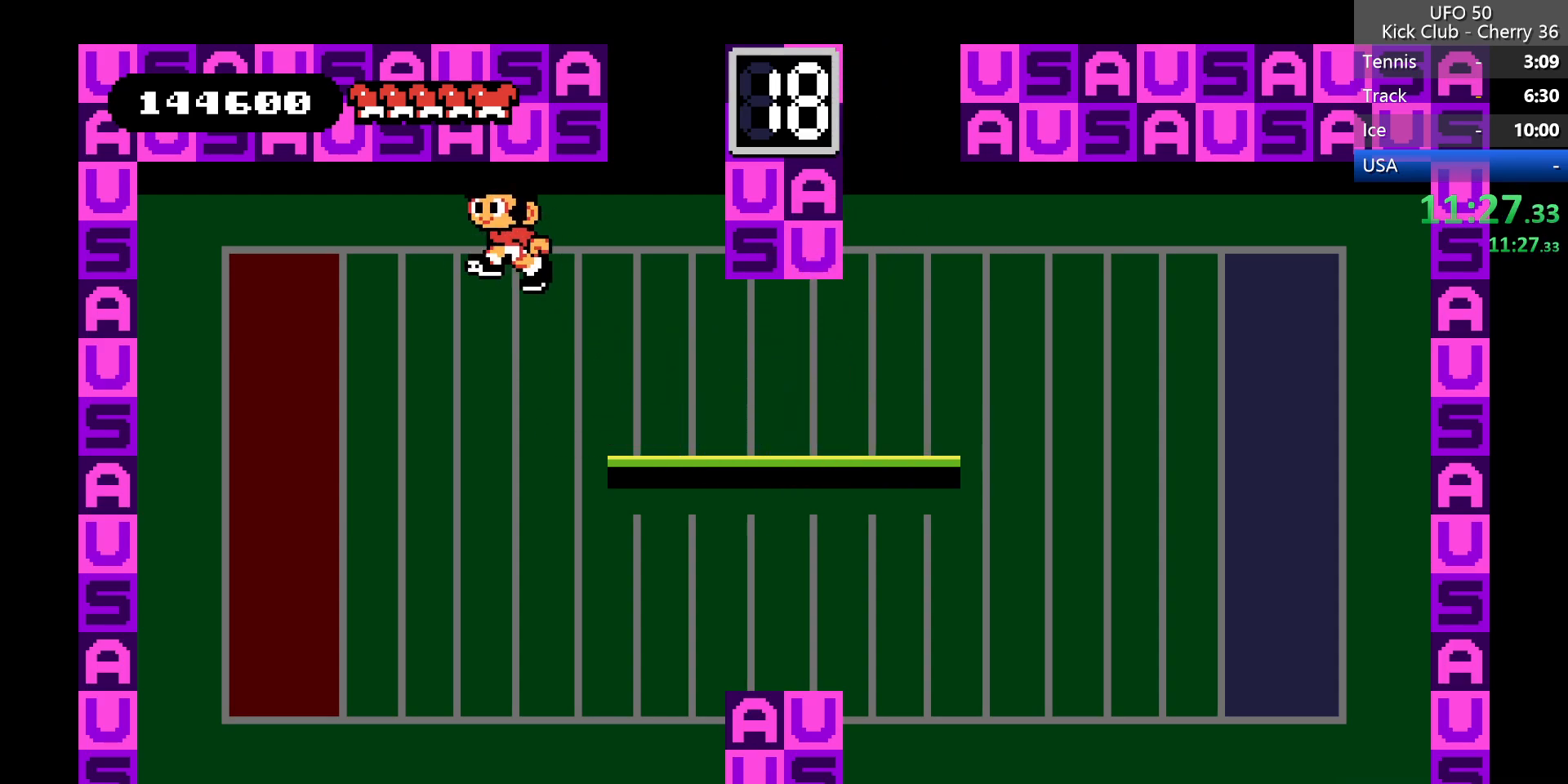
{"keys": [], "events": [[417, "z", "up"], [500, "left", "up"]]}
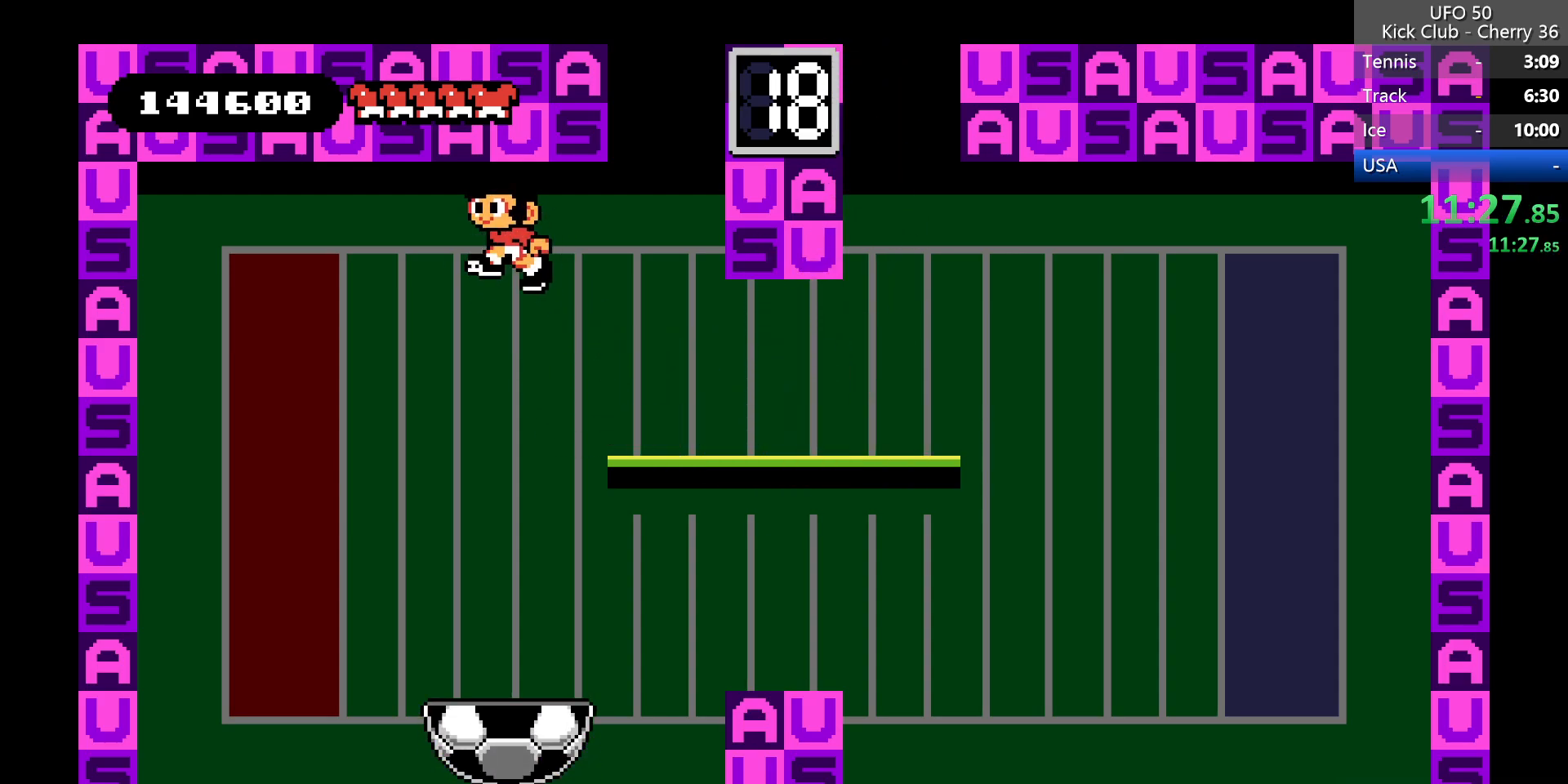
{"keys": ["right"], "events": [[283, "right", "down"]]}
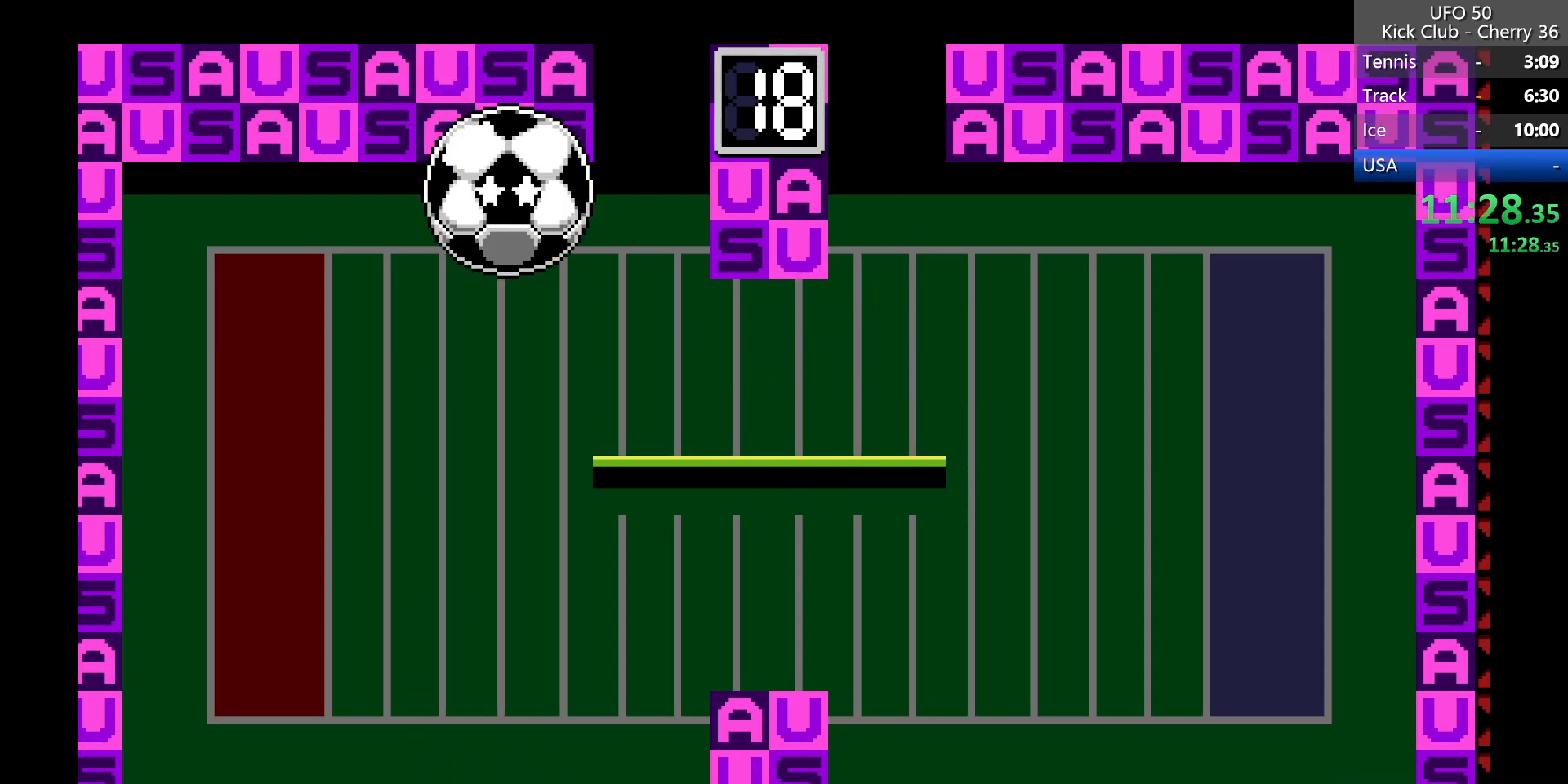
{"keys": ["right"], "events": []}
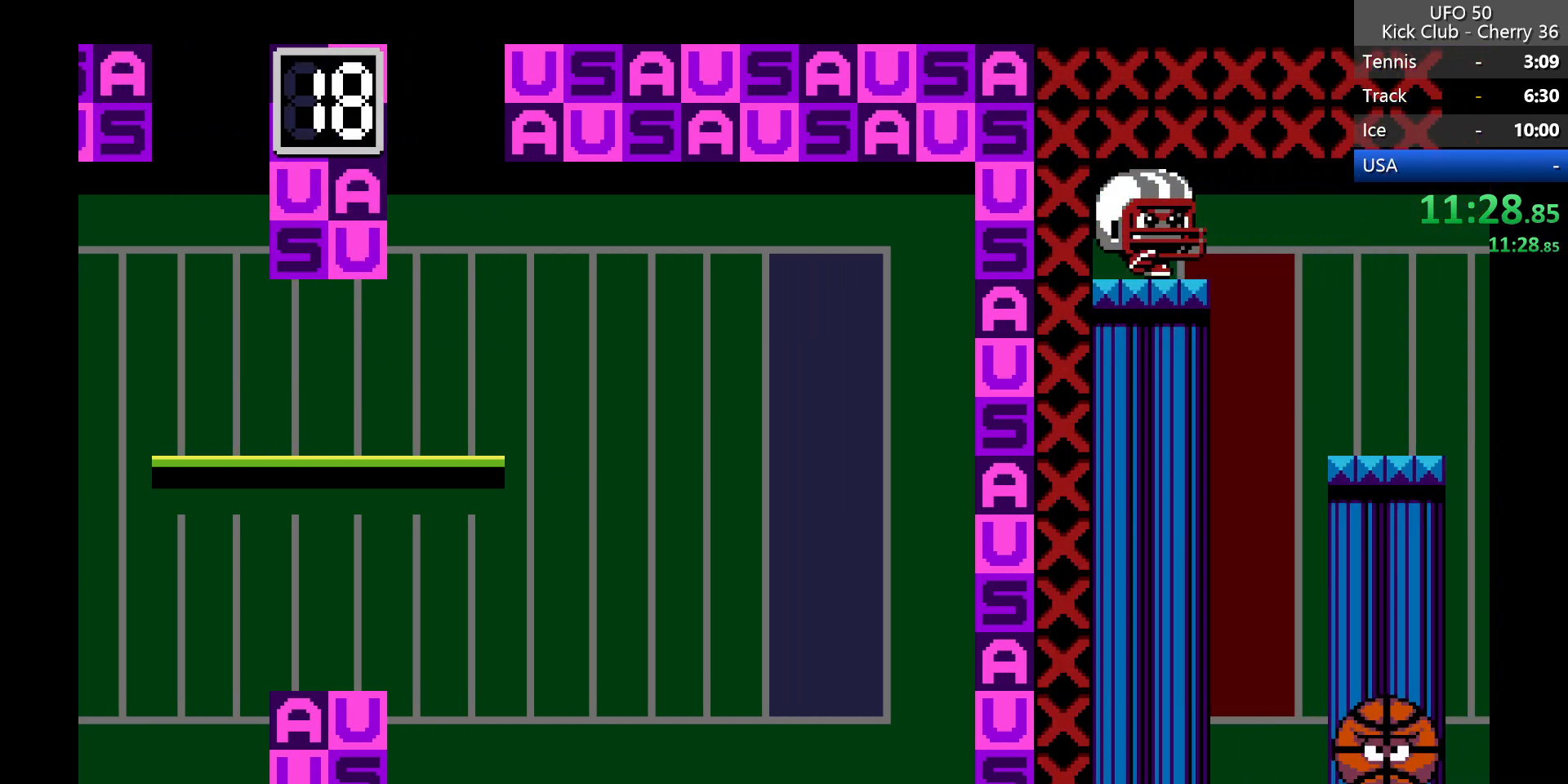
{"keys": ["right"], "events": []}
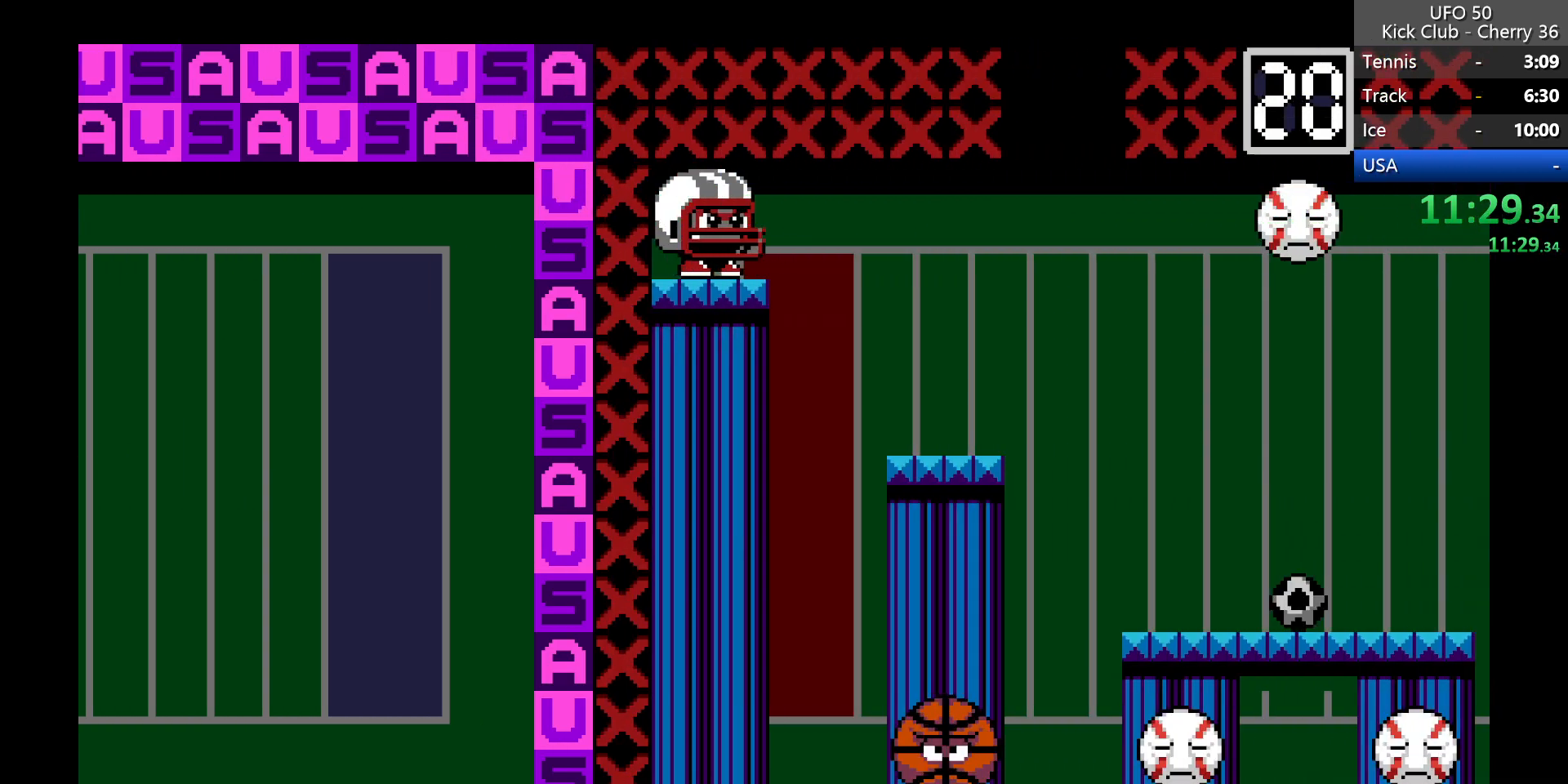
{"keys": ["right"], "events": []}
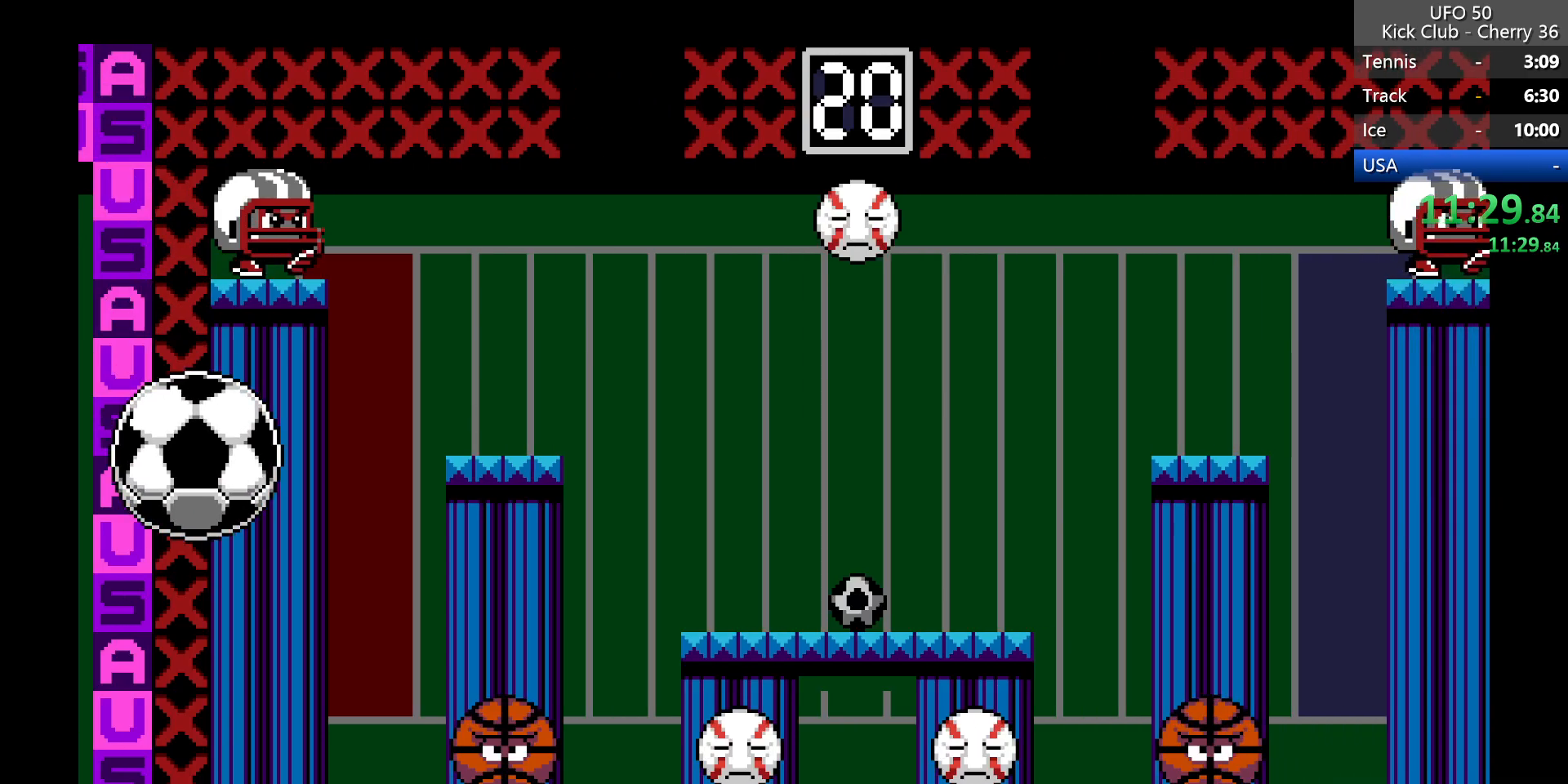
{"keys": ["right"], "events": []}
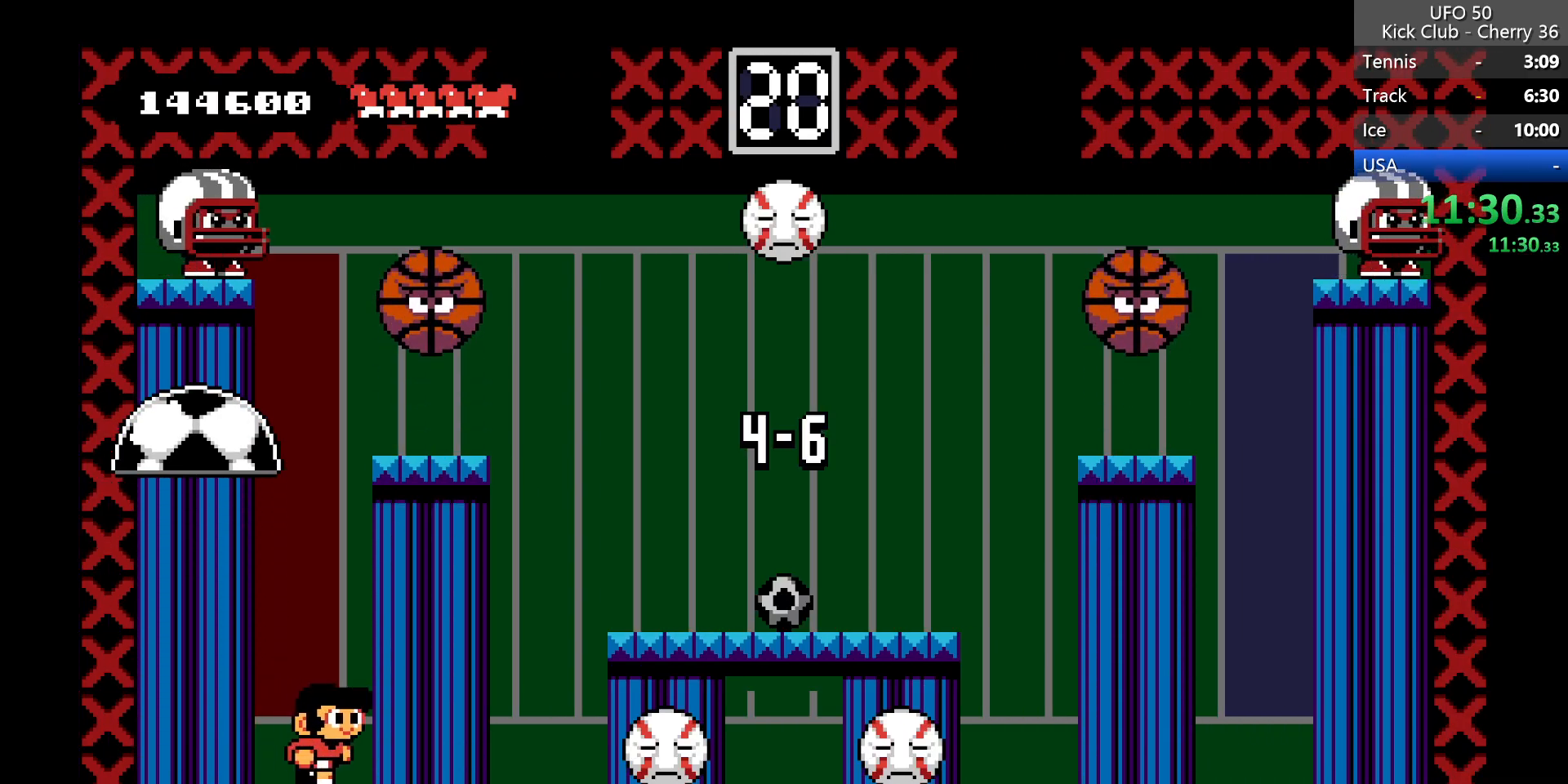
{"keys": ["right", "z"], "events": [[267, "z", "down"]]}
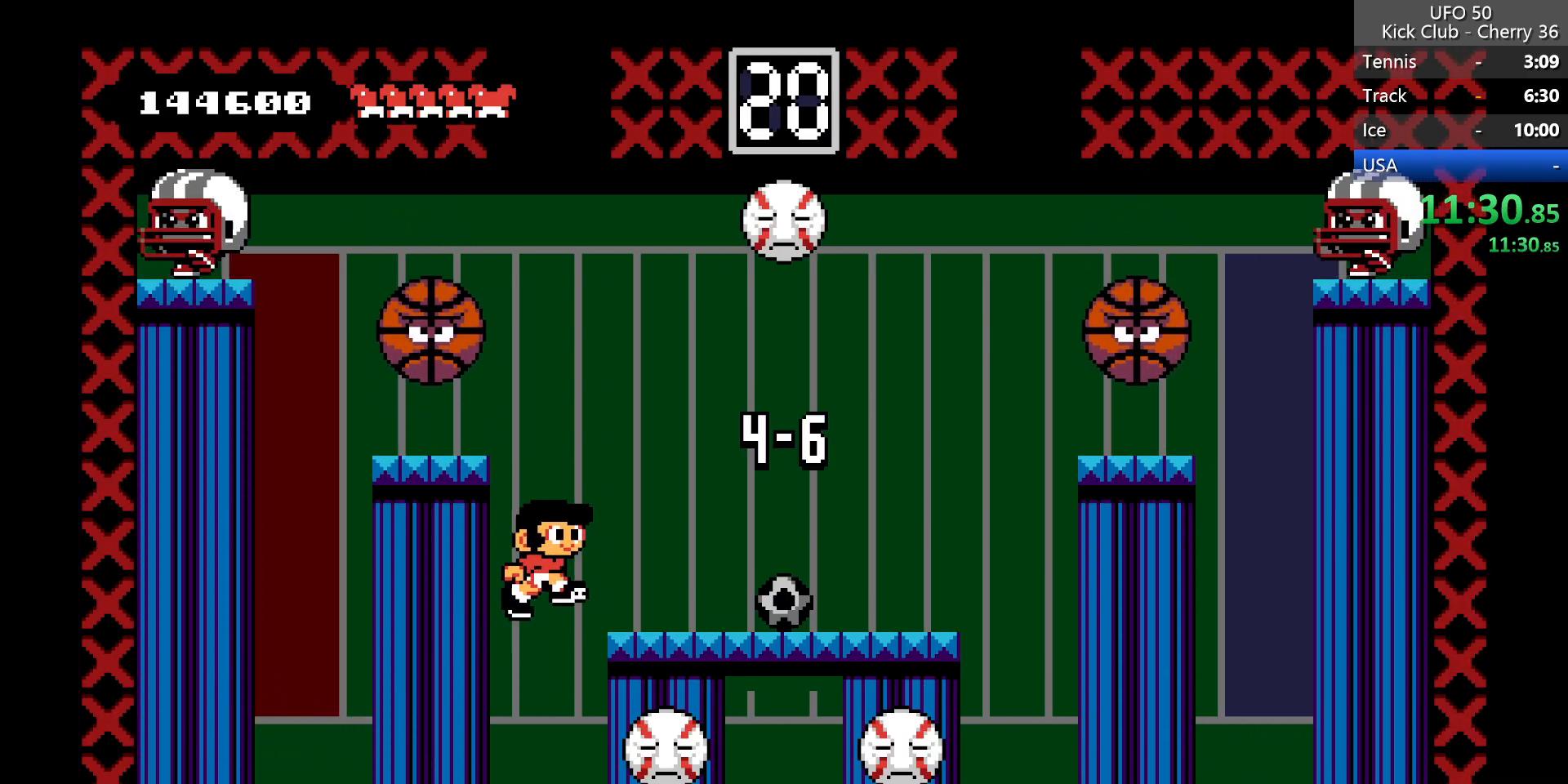
{"keys": ["right"], "events": [[100, "z", "up"]]}
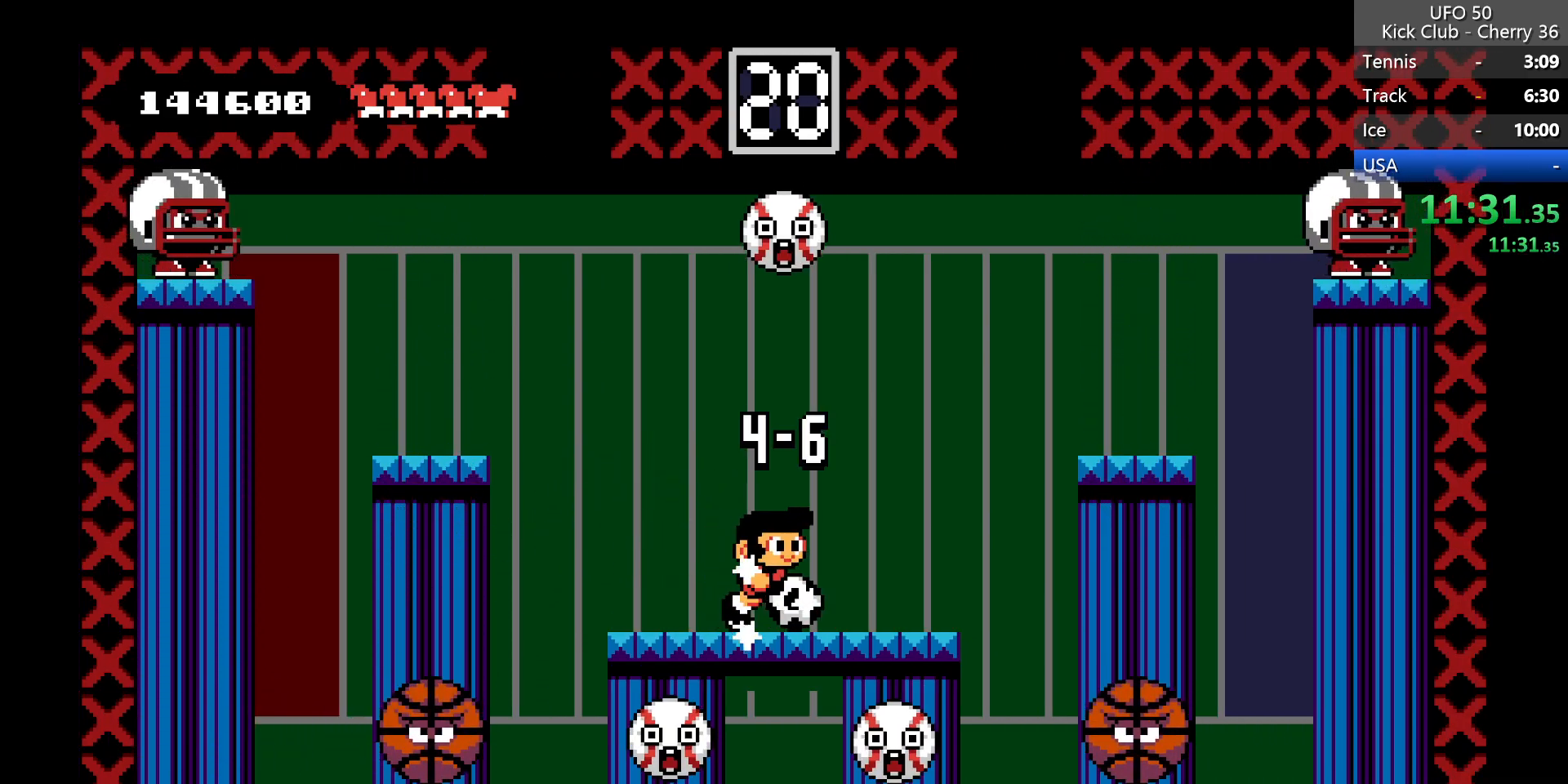
{"keys": [], "events": [[17, "z", "down"], [217, "x", "down"], [250, "z", "up"], [350, "x", "up"], [400, "right", "up"]]}
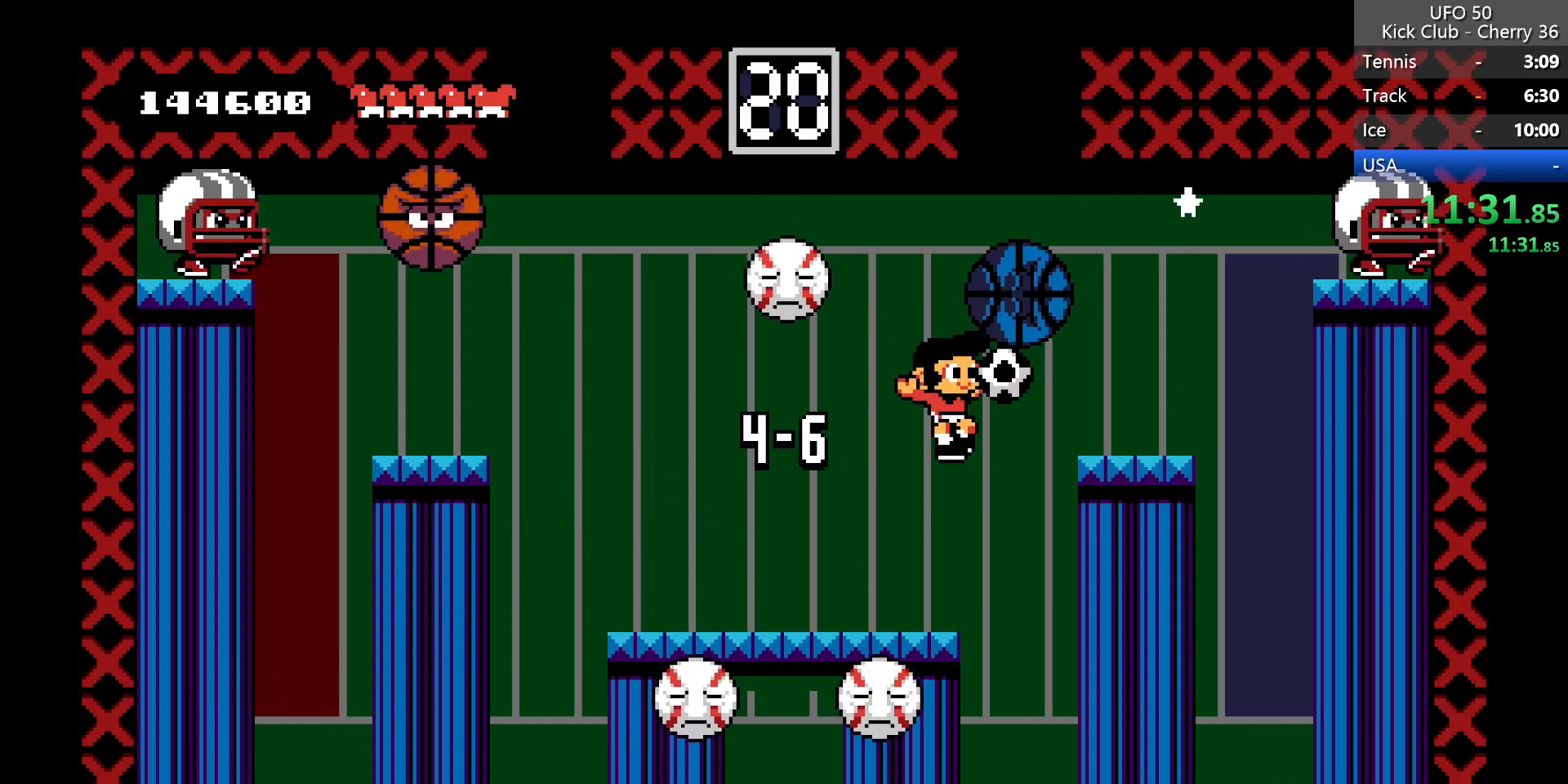
{"keys": ["right", "x", "z"], "events": [[83, "left", "down"], [283, "left", "up"], [317, "right", "down"], [367, "z", "down"], [467, "x", "down"]]}
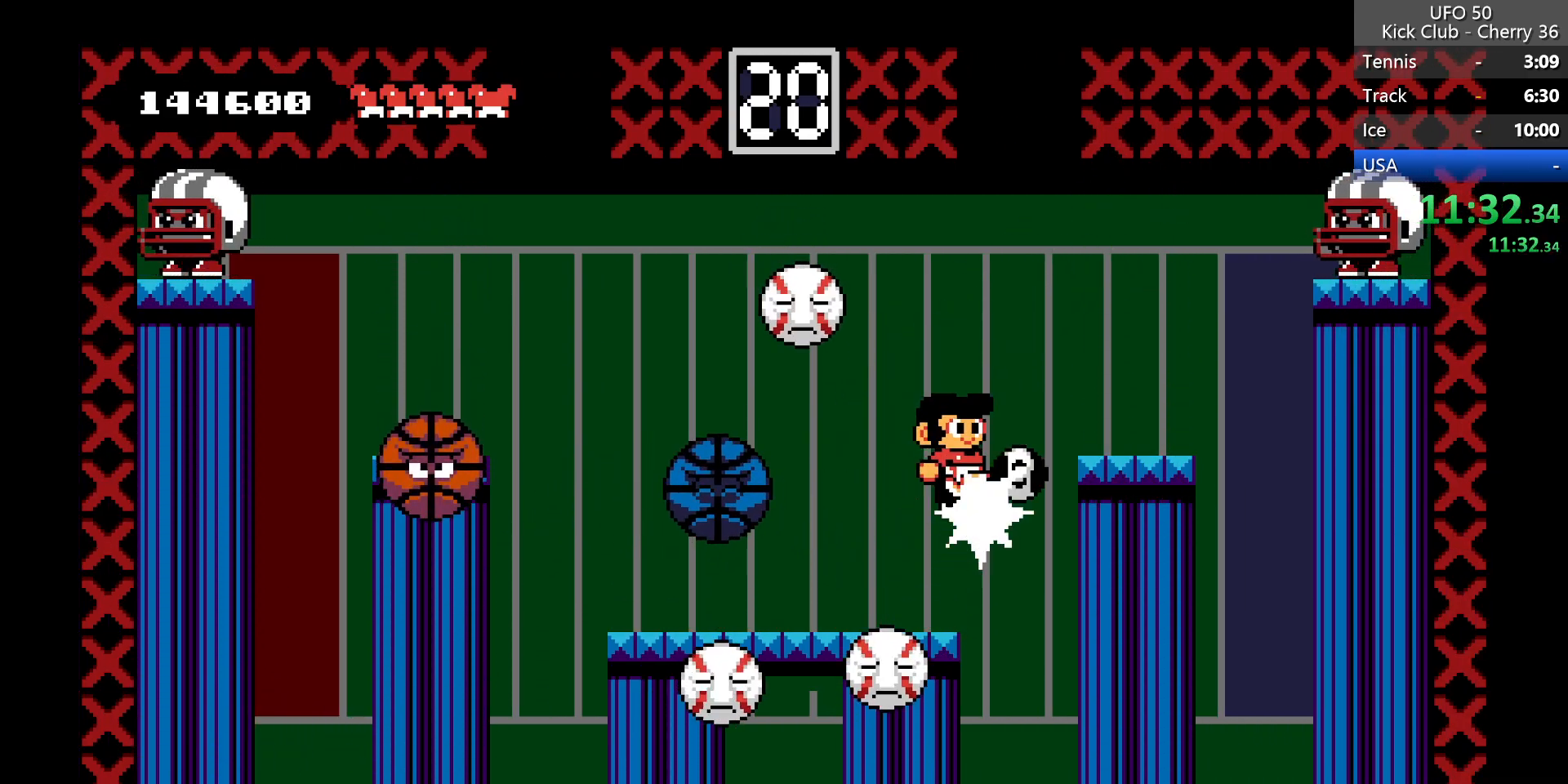
{"keys": [], "events": [[100, "z", "up"], [200, "x", "up"], [333, "right", "up"]]}
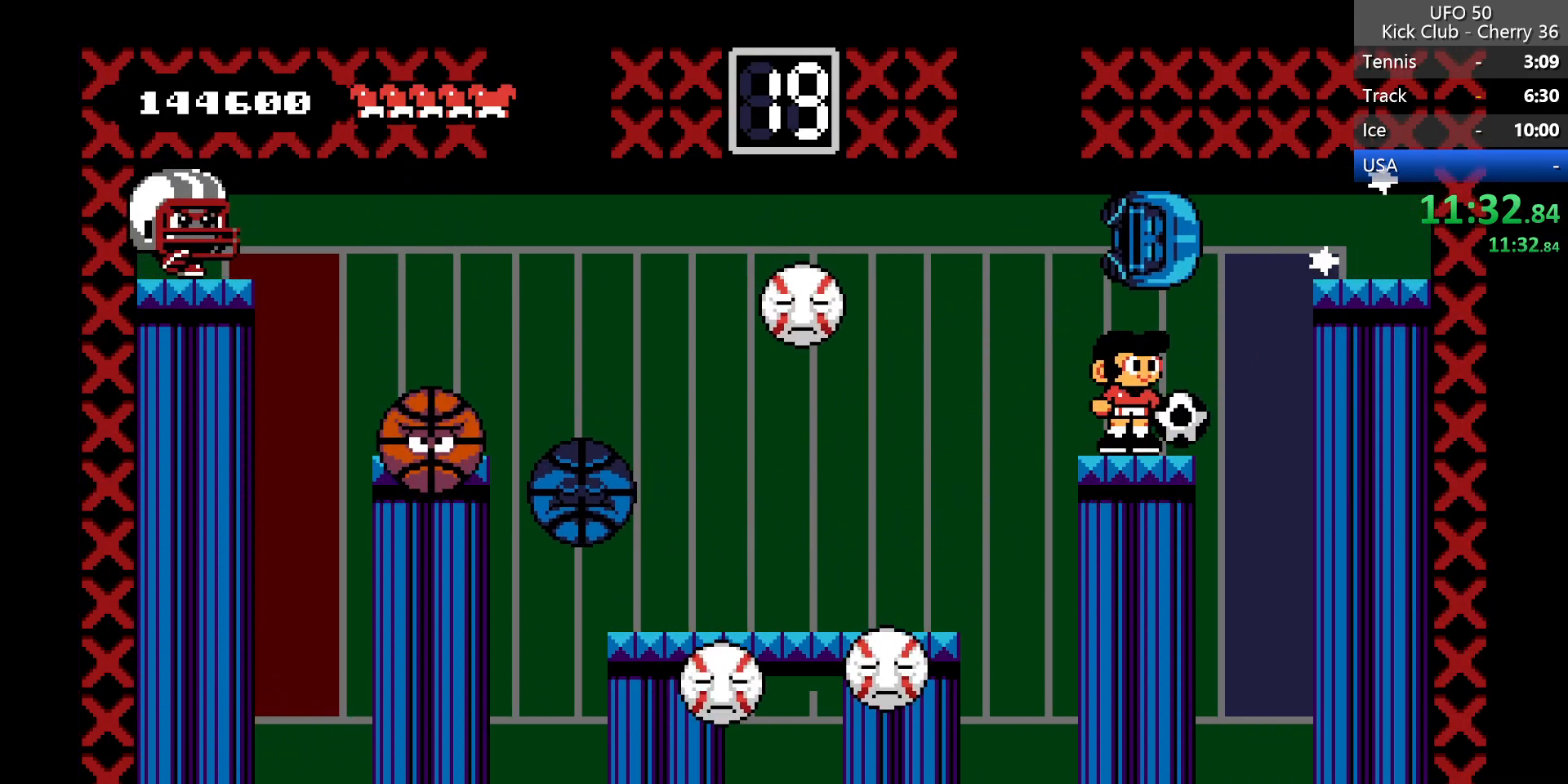
{"keys": [], "events": [[117, "right", "down"], [250, "left", "down"], [300, "right", "up"], [350, "x", "down"], [483, "left", "up"], [483, "x", "up"]]}
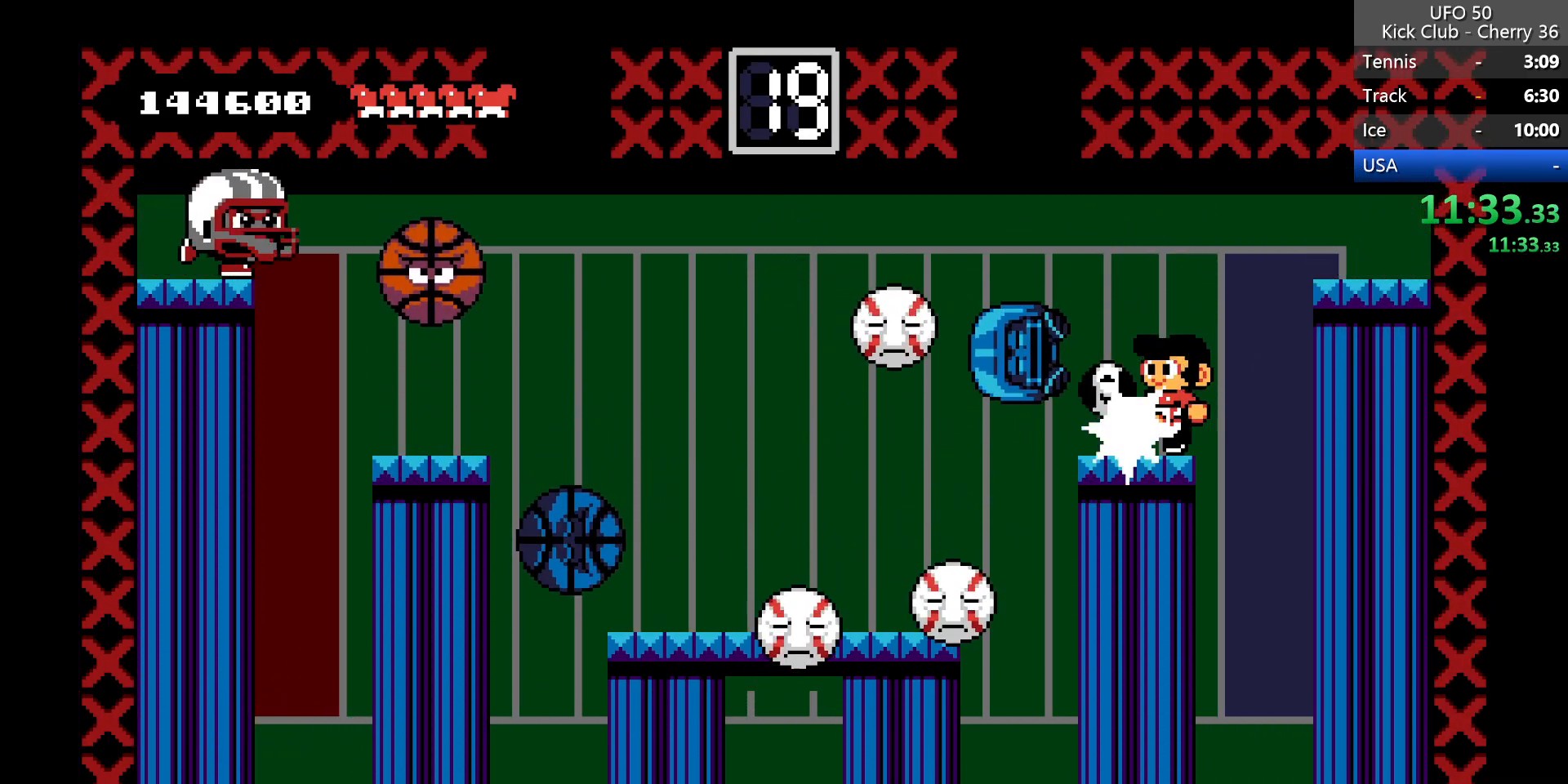
{"keys": [], "events": [[317, "left", "down"], [417, "left", "up"]]}
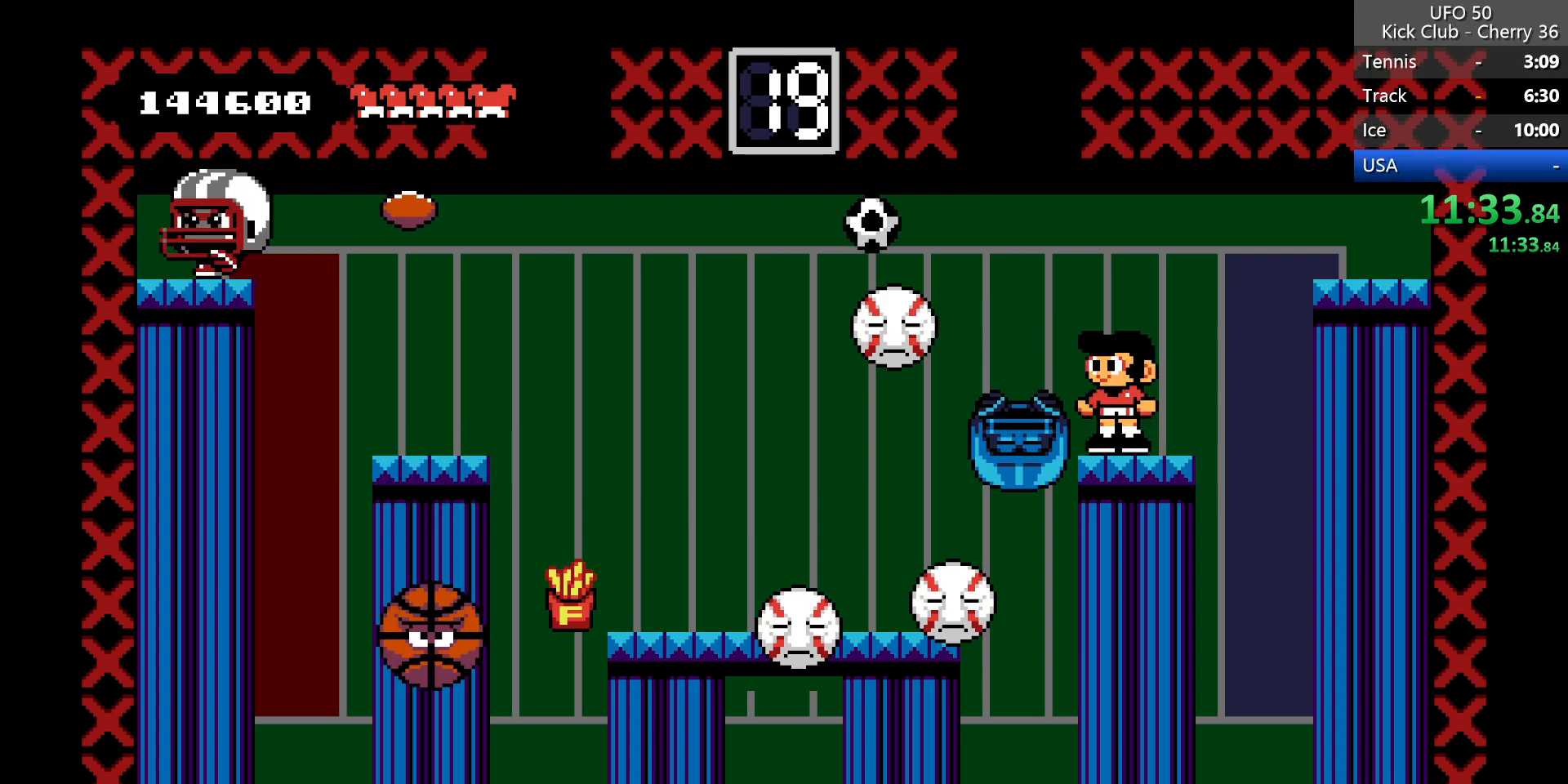
{"keys": [], "events": []}
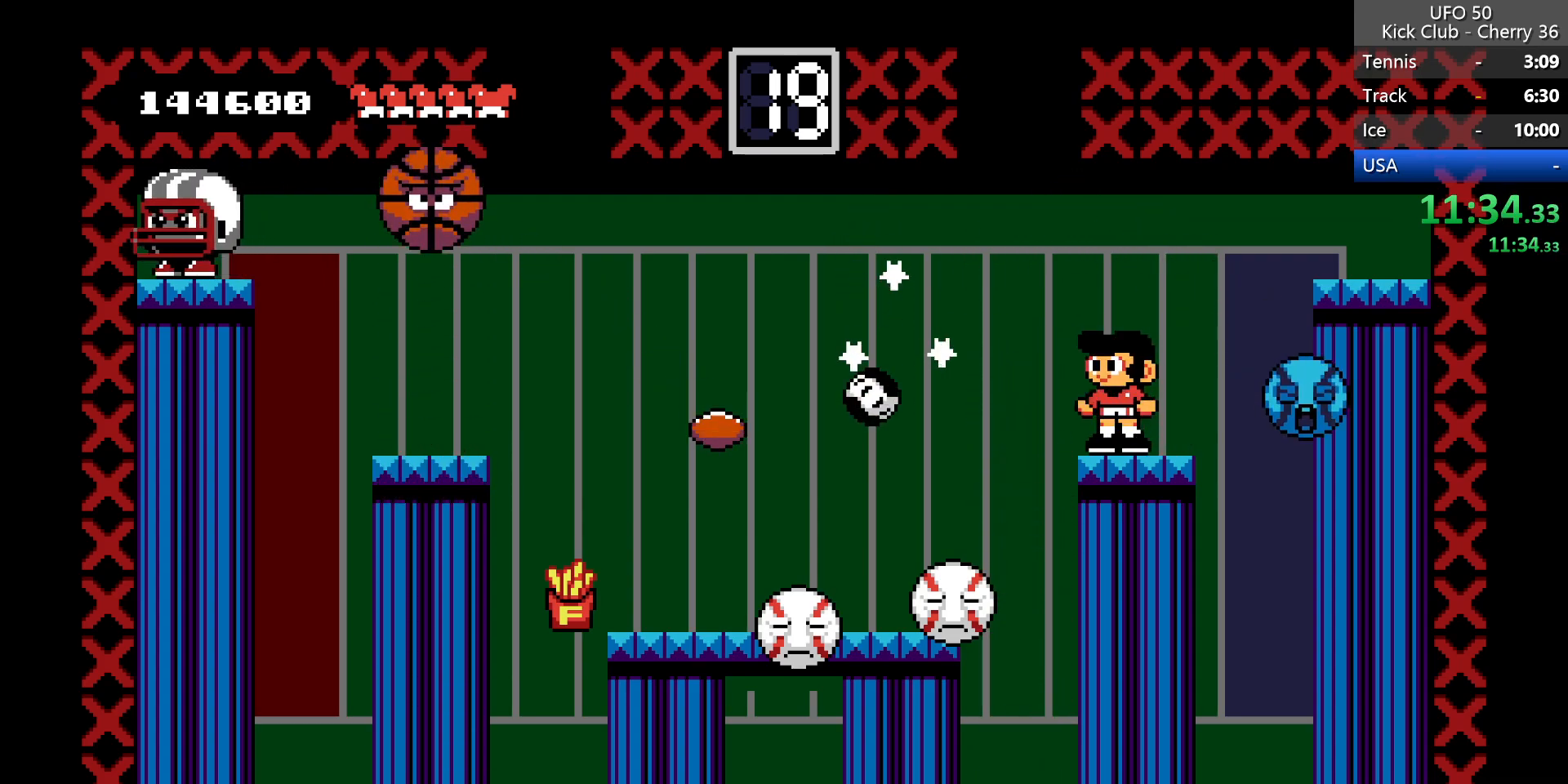
{"keys": ["left"], "events": [[500, "left", "down"]]}
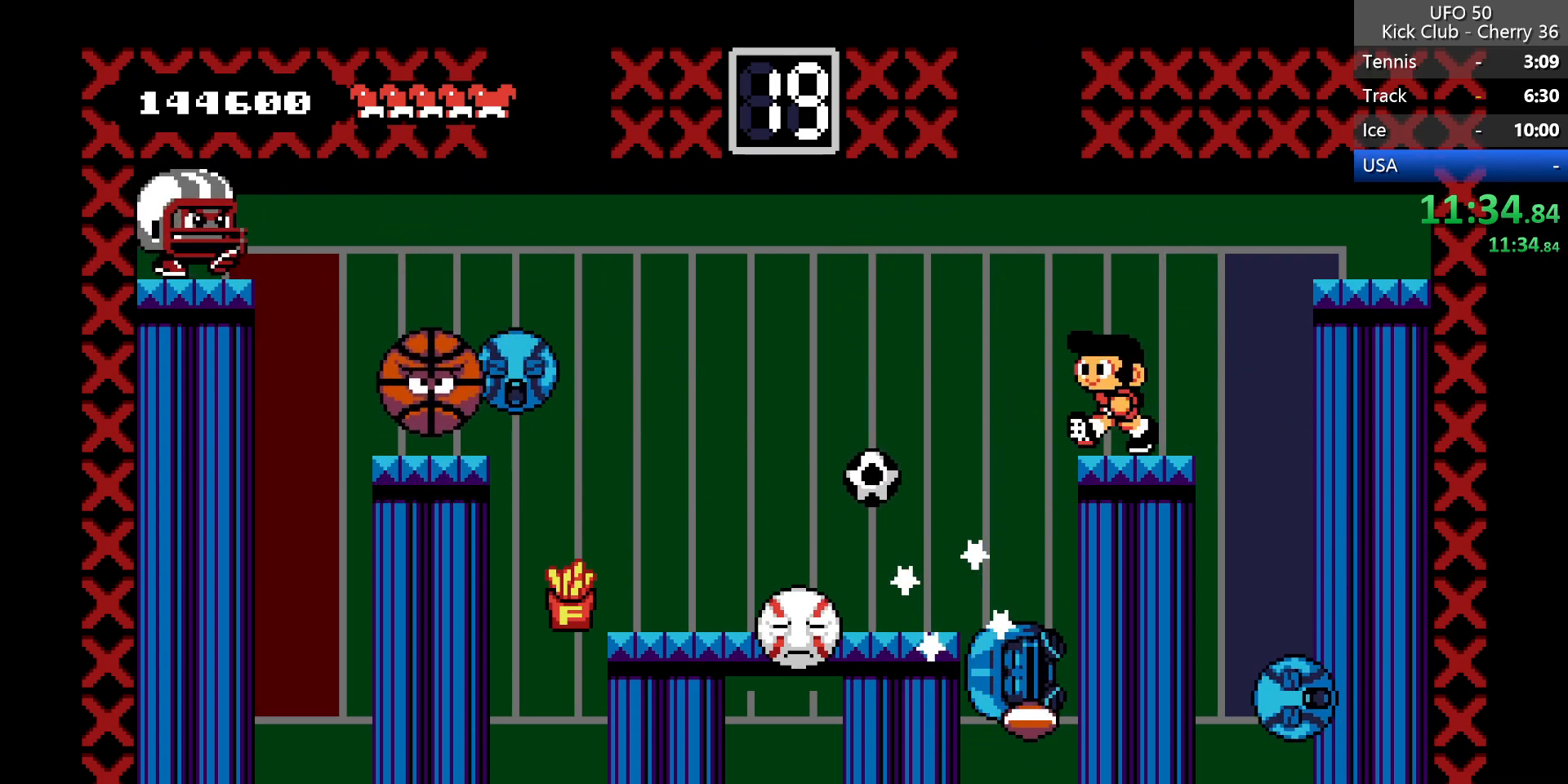
{"keys": ["left"], "events": [[33, "z", "down"], [133, "z", "up"], [367, "left", "up"], [467, "left", "down"]]}
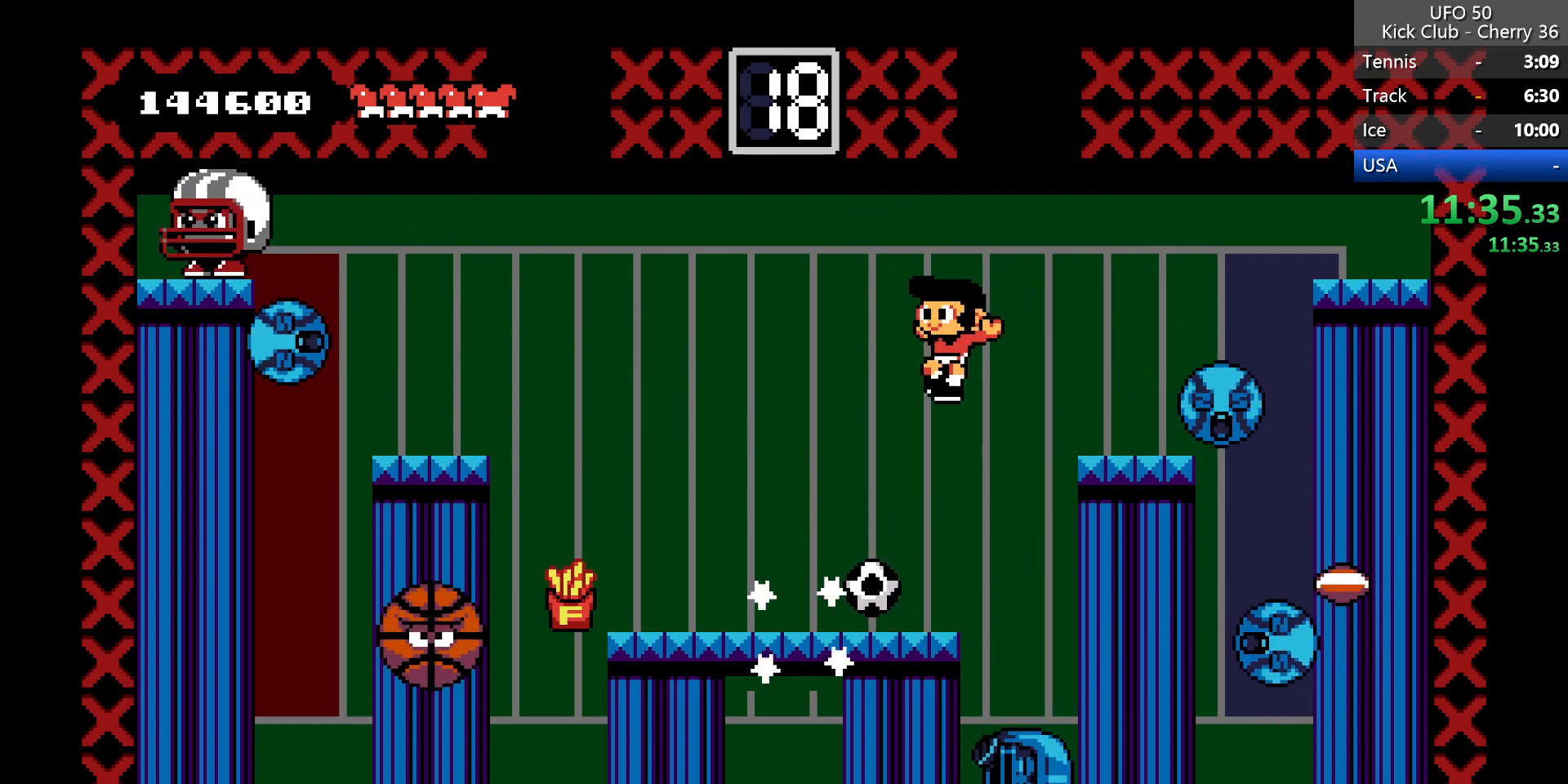
{"keys": ["left", "z"], "events": [[150, "left", "up"], [200, "left", "down"], [433, "z", "down"]]}
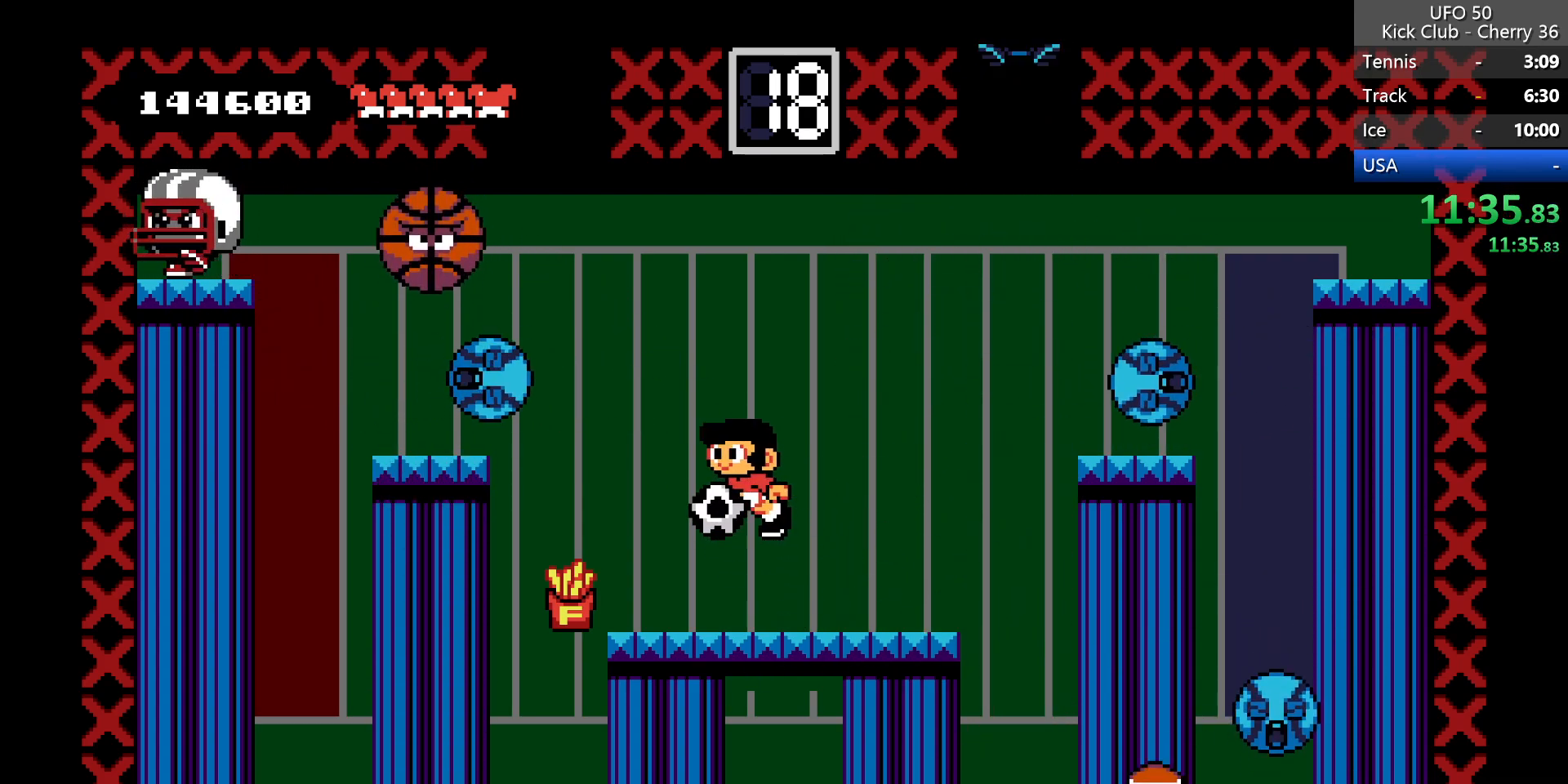
{"keys": [], "events": [[117, "x", "down"], [117, "z", "up"], [217, "left", "up"], [217, "x", "up"]]}
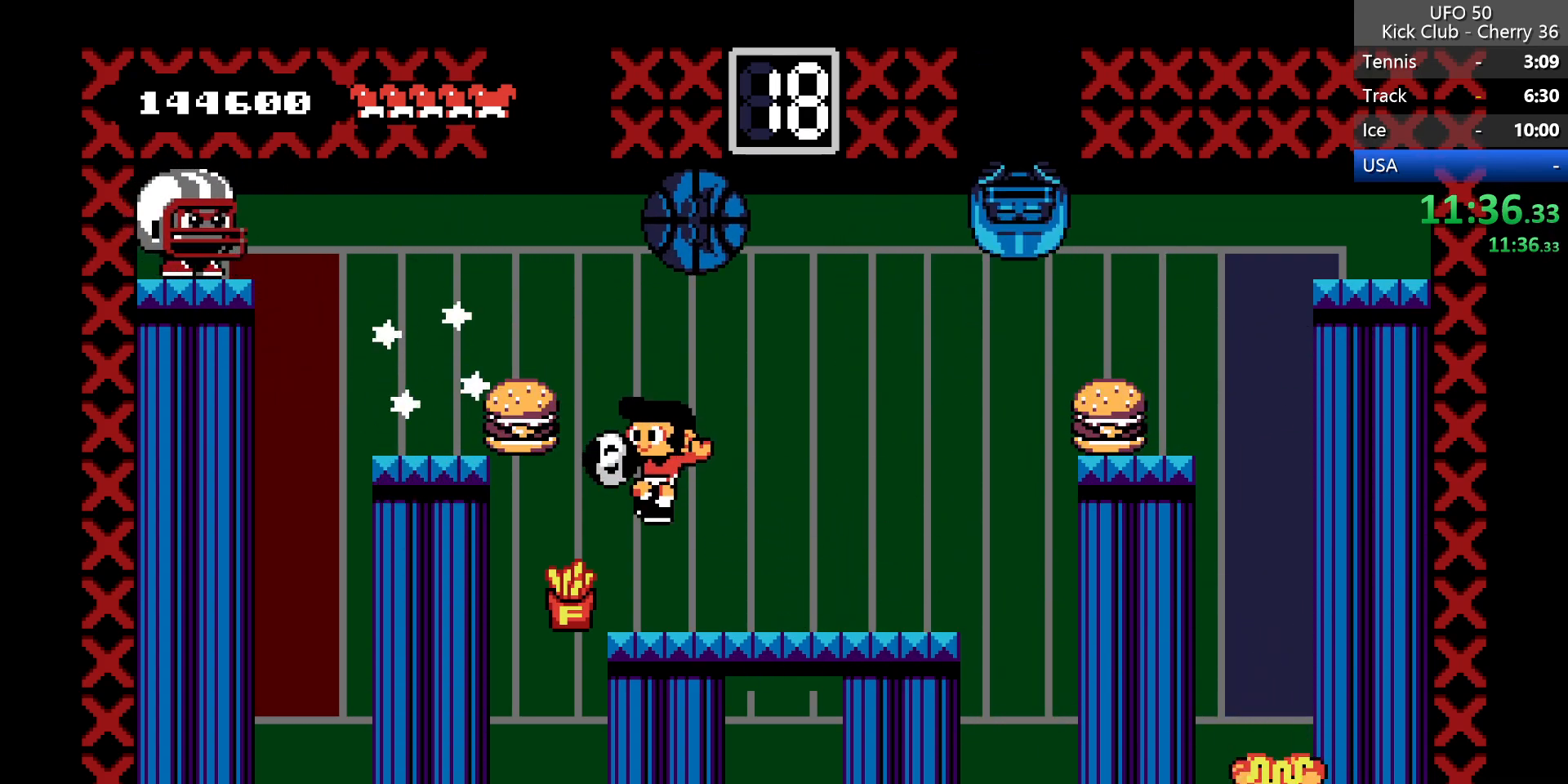
{"keys": ["left", "z"], "events": [[367, "left", "down"], [367, "z", "down"]]}
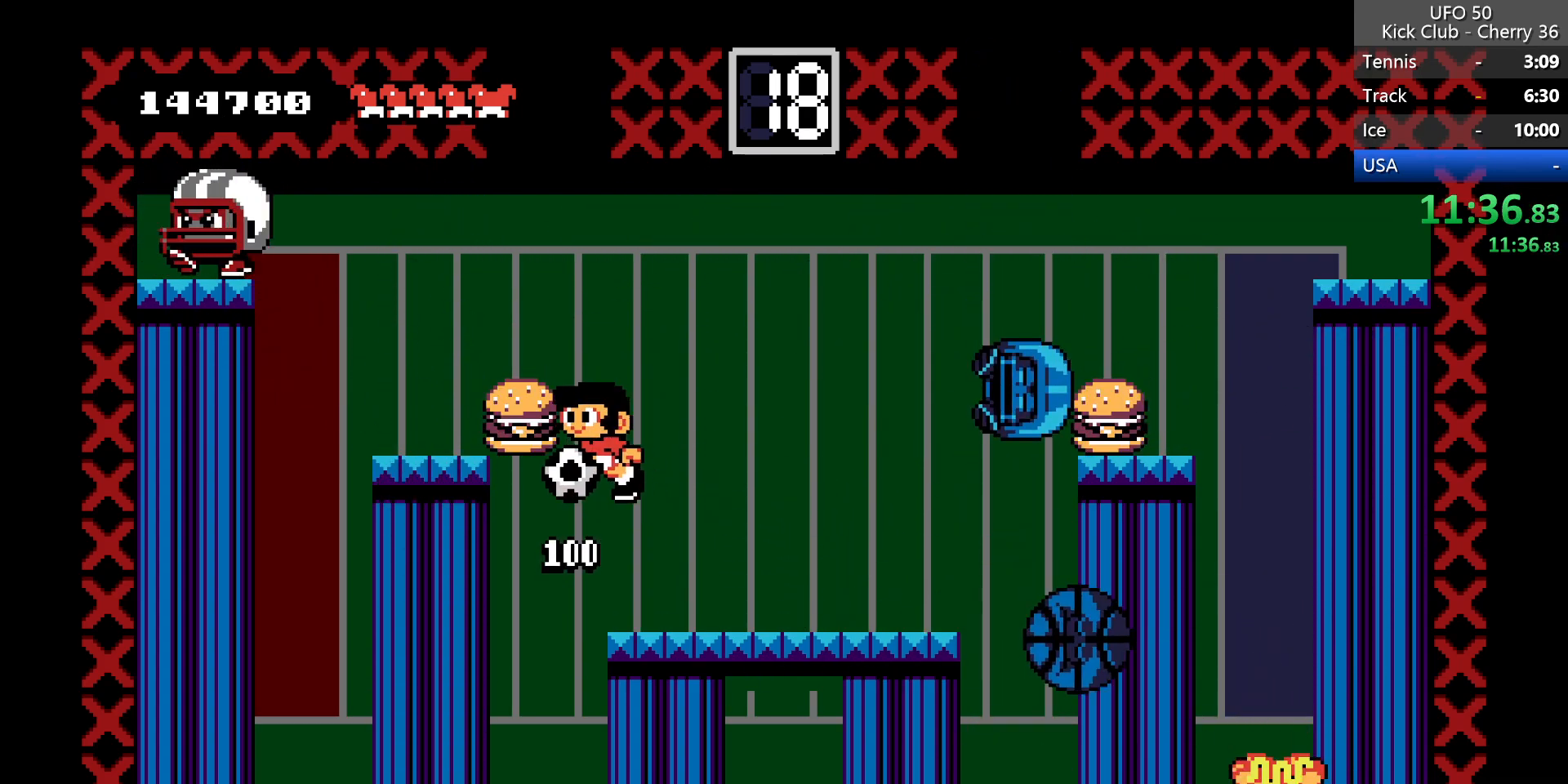
{"keys": [], "events": [[100, "x", "down"], [100, "z", "up"], [200, "x", "up"], [283, "left", "up"]]}
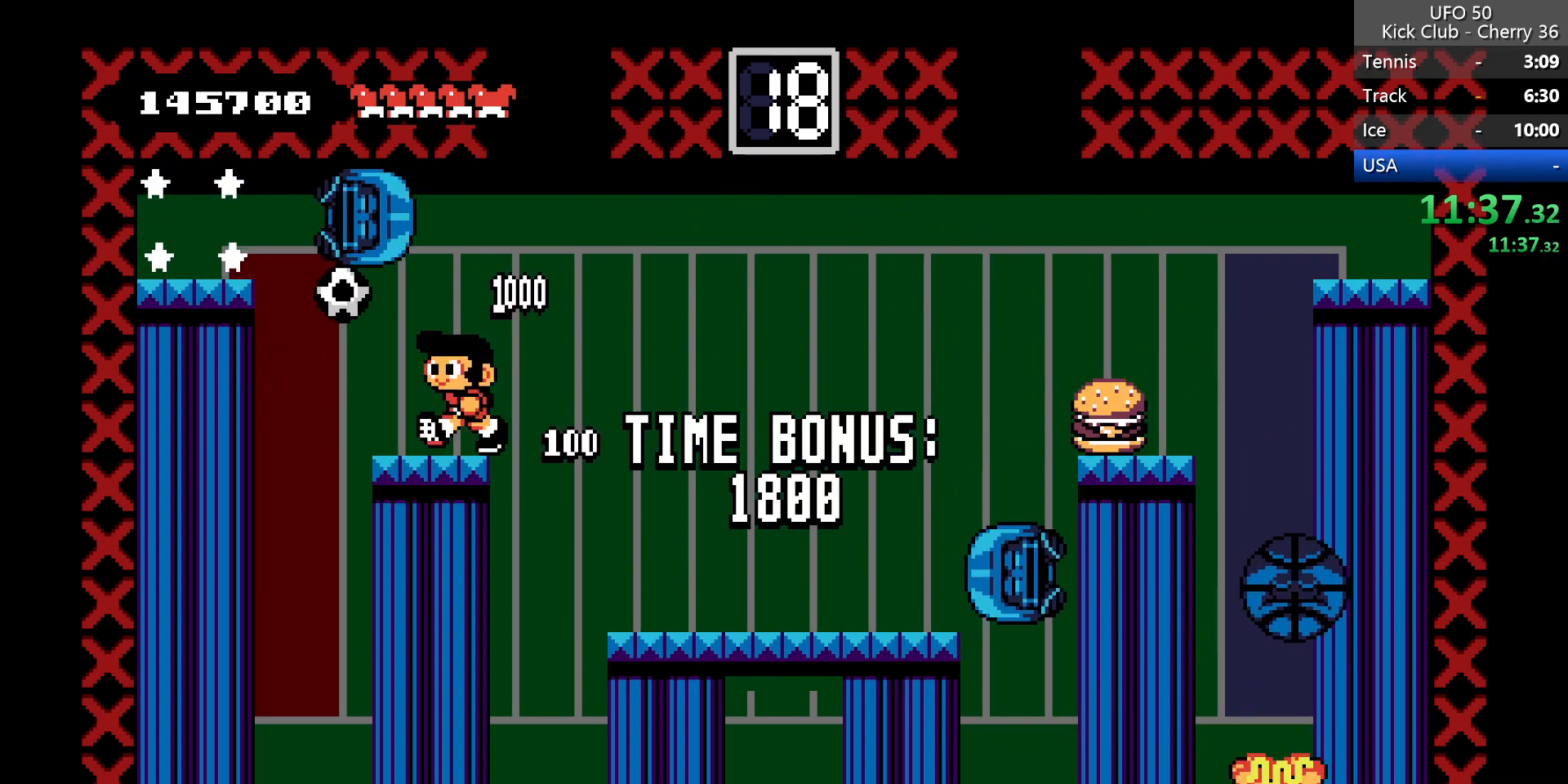
{"keys": ["right"], "events": [[17, "left", "down"], [117, "z", "down"], [350, "right", "down"], [350, "z", "up"], [400, "left", "up"]]}